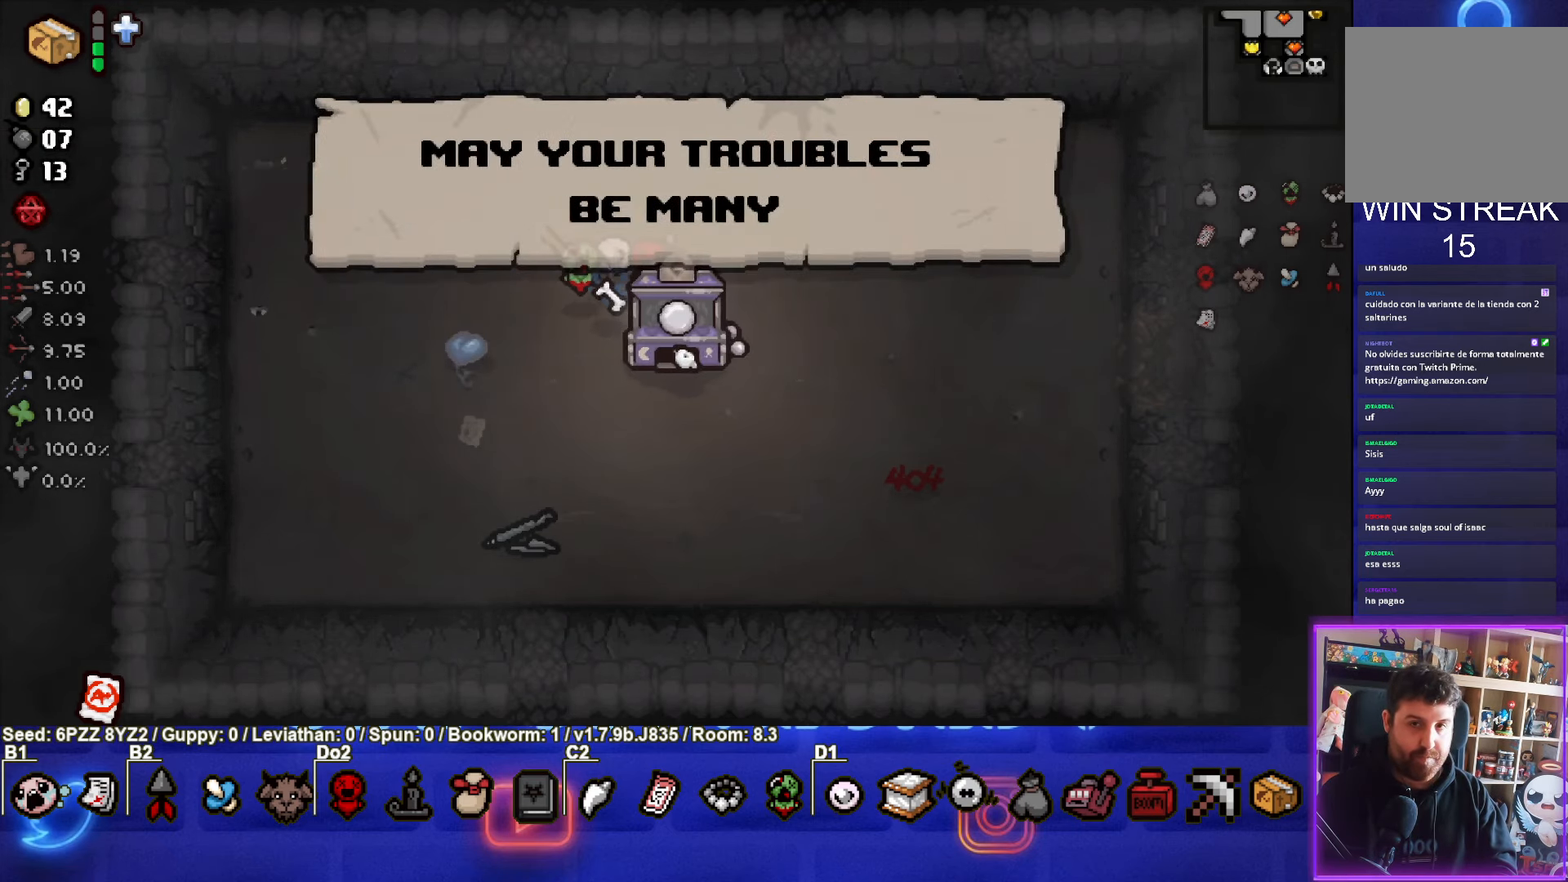
Gameplay with a controller (PlayStation layout); each line is a JSON object with the inputs held at the frame after it. "events" lists button and stick changes between this image and that frame as [ms after this image, input, new state], when the widget could be followed in between. Not read: L3 R3 other_buttons right_stick.
{"buttons": [], "left_stick": "down", "events": []}
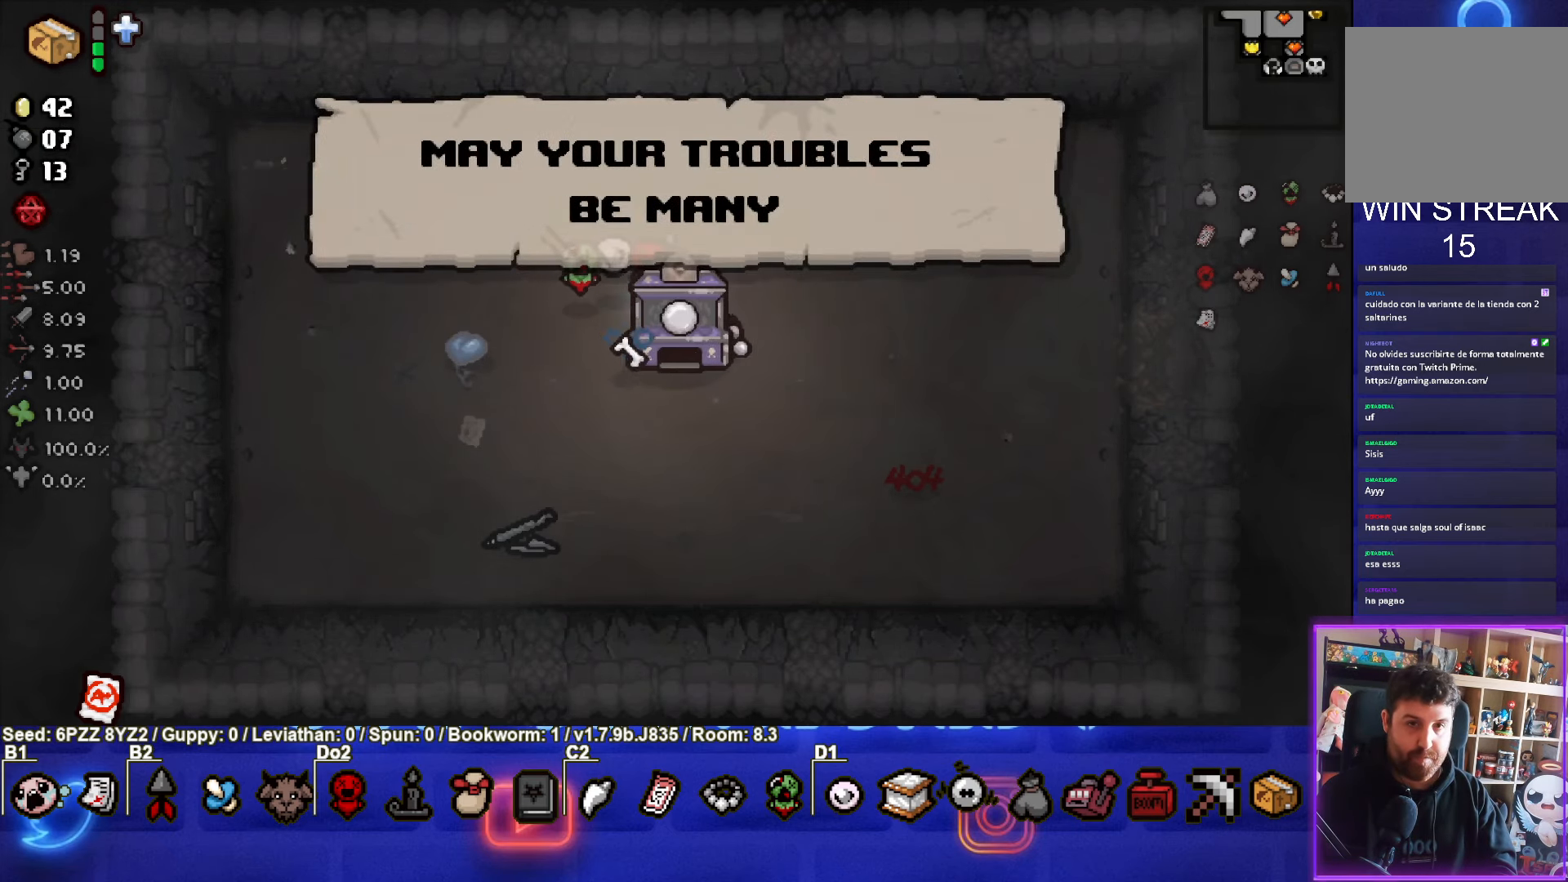
{"buttons": [], "left_stick": "down", "events": []}
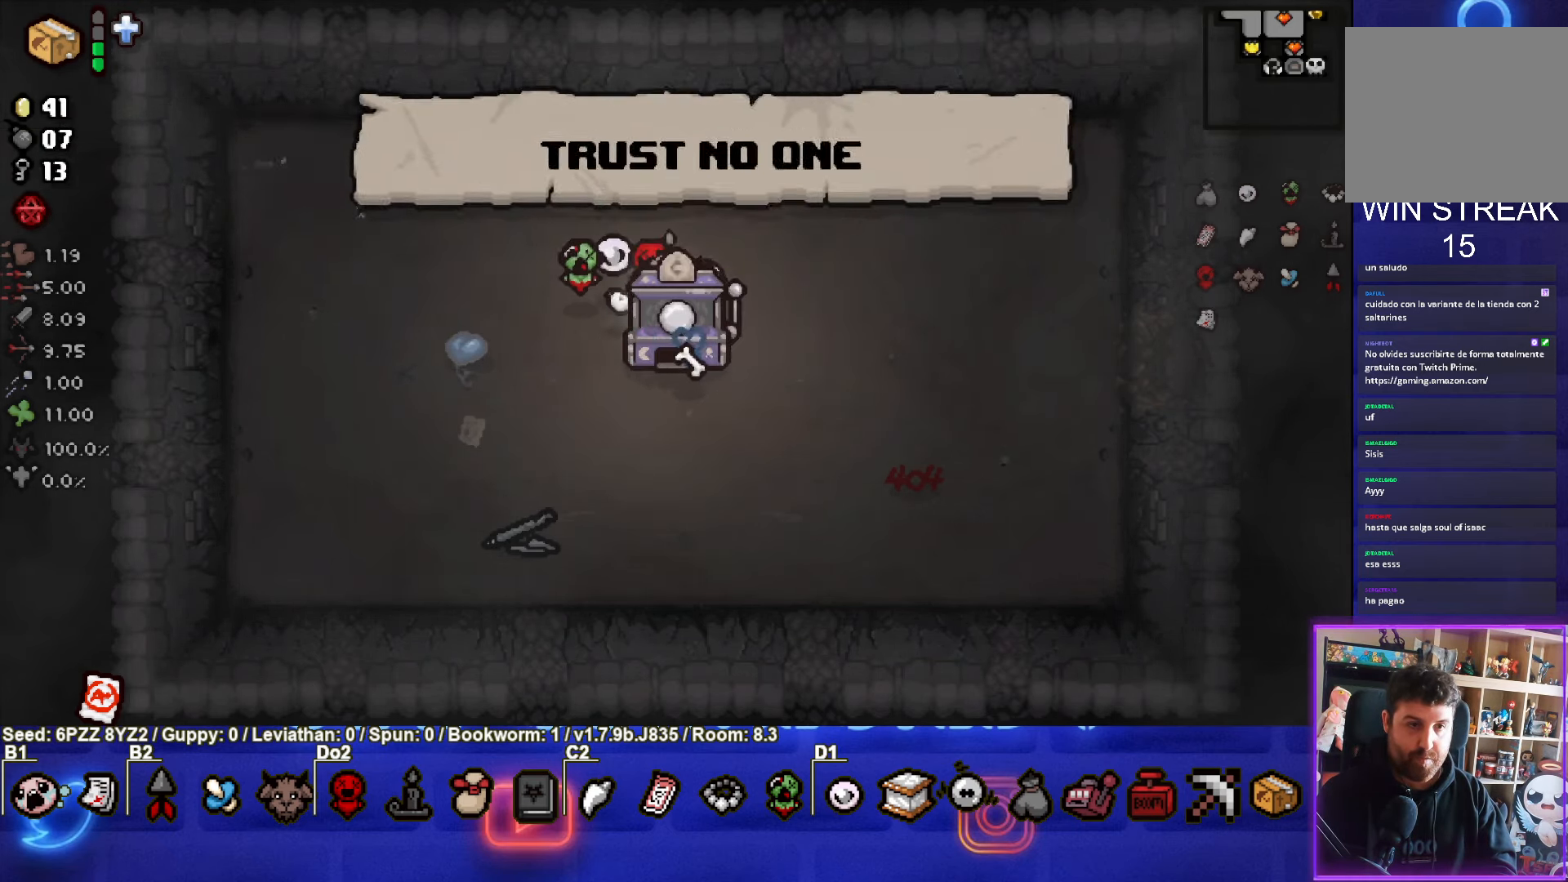
{"buttons": [], "left_stick": "down", "events": []}
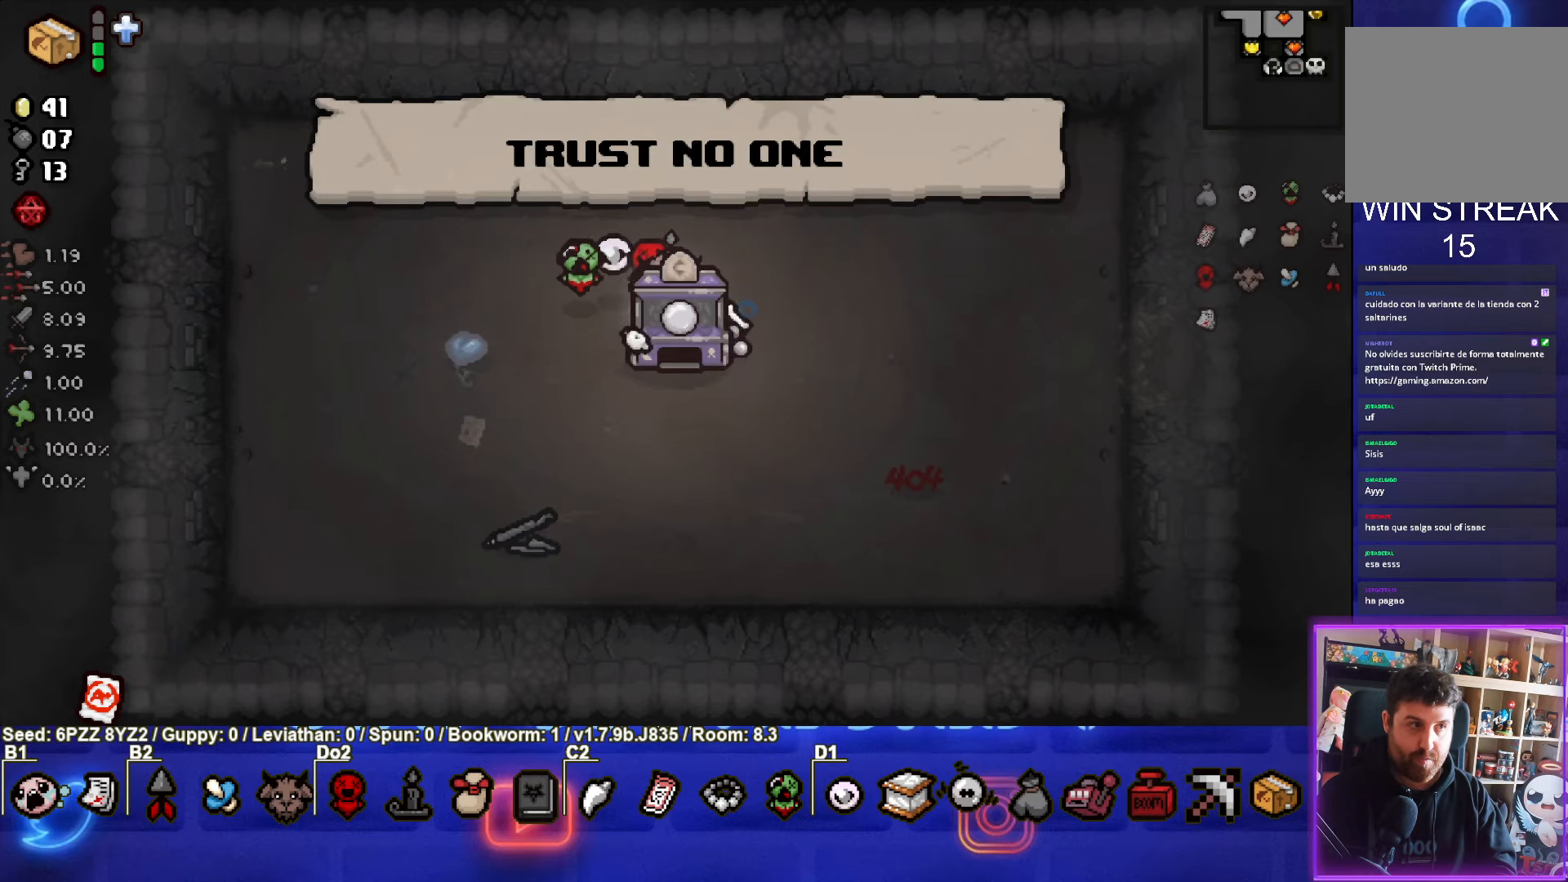
{"buttons": [], "left_stick": "down", "events": []}
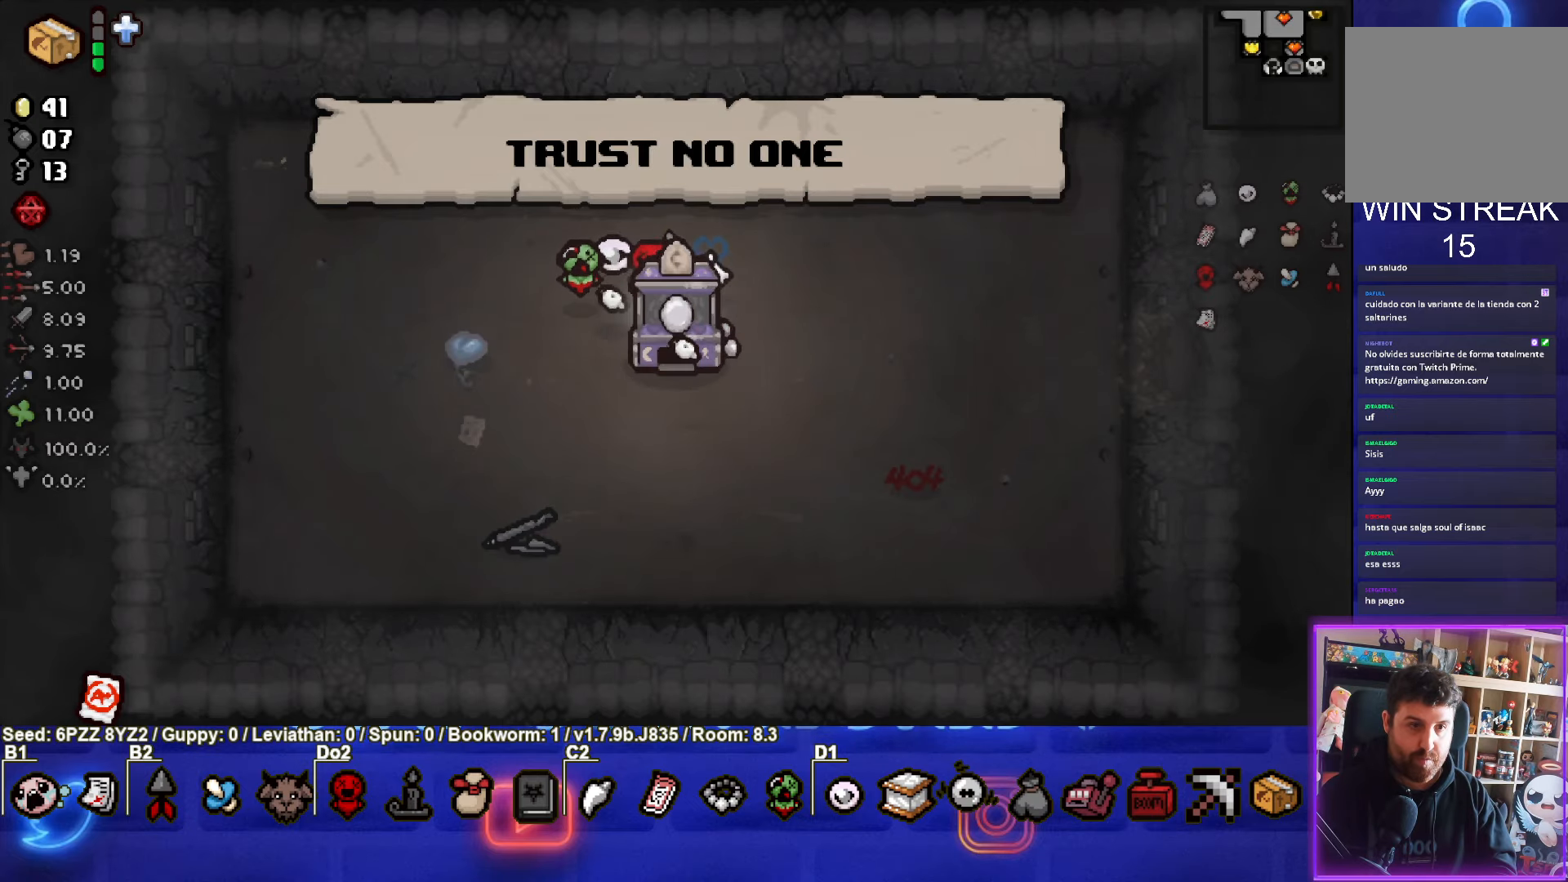
{"buttons": [], "left_stick": "up-right", "events": [[500, "left_stick", "up-right"]]}
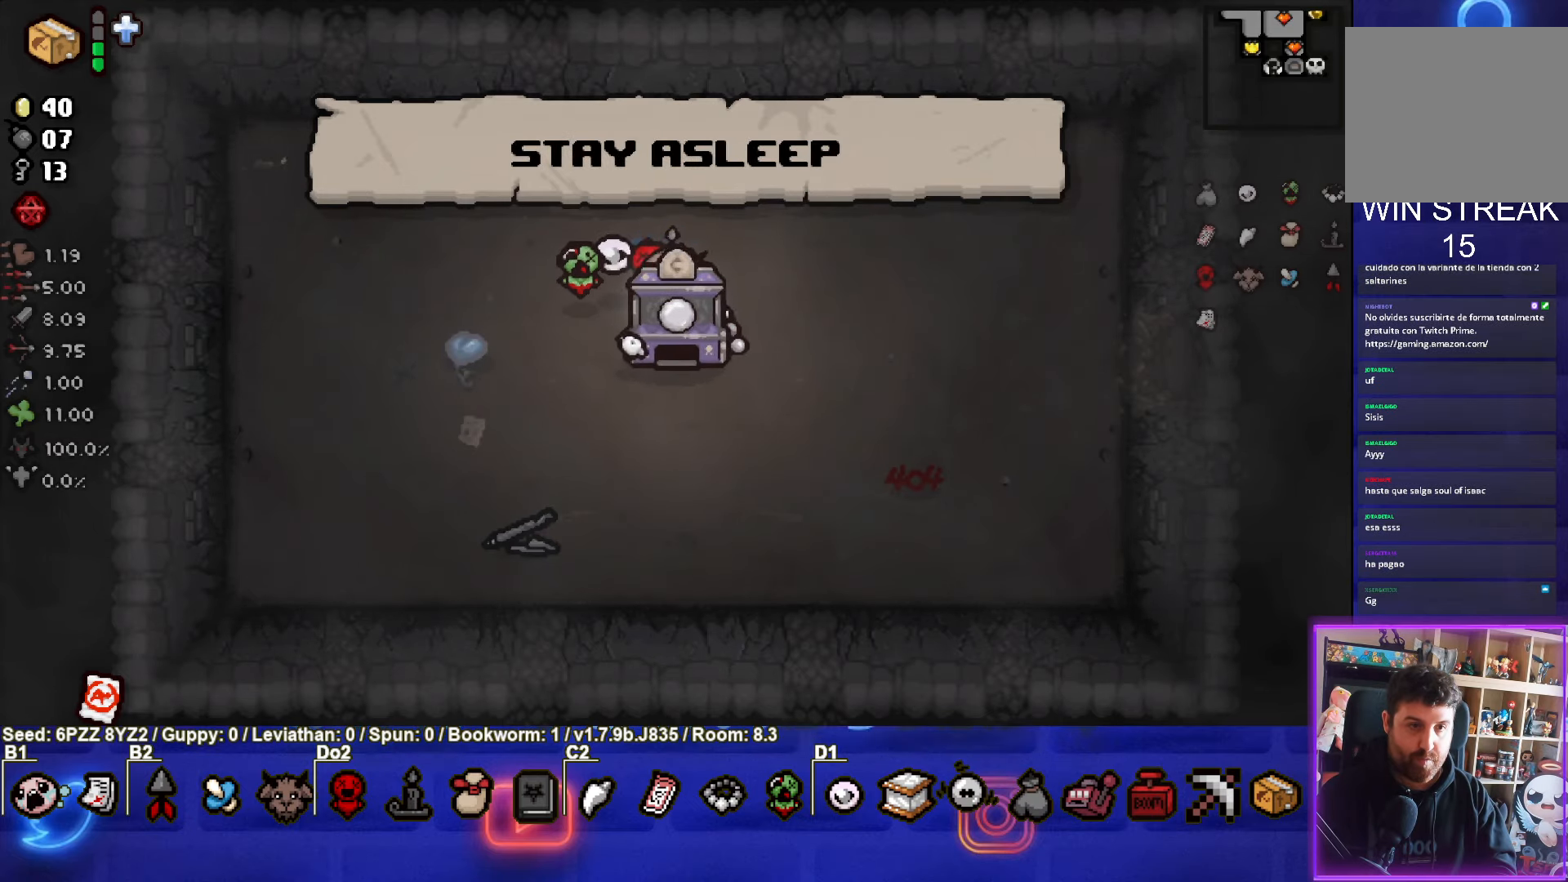
{"buttons": [], "left_stick": "center", "events": [[184, "left_stick", "right"], [450, "left_stick", "center"]]}
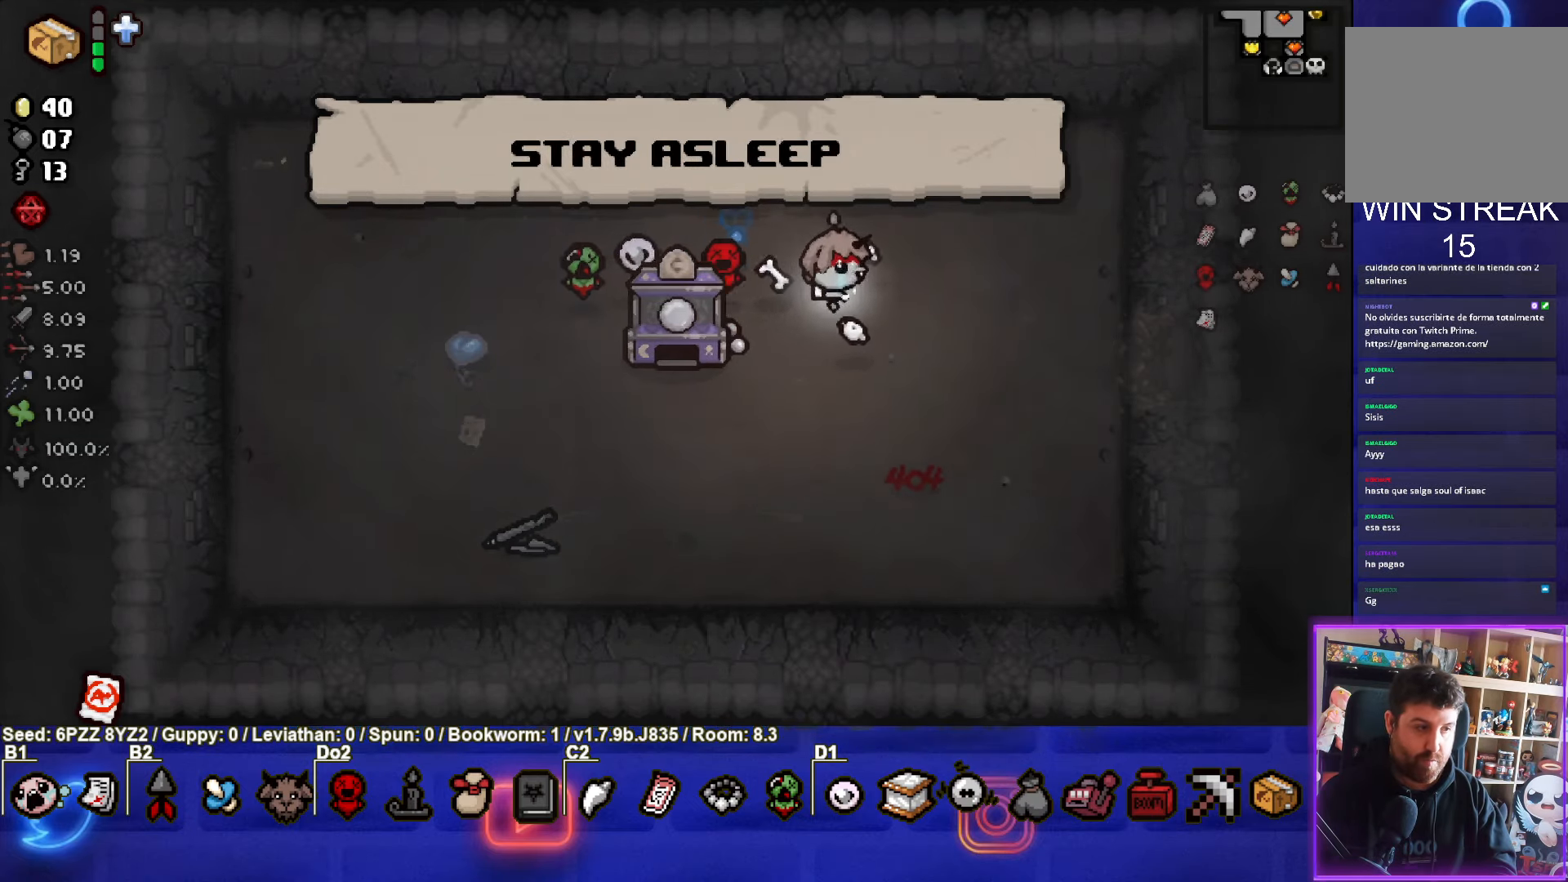
{"buttons": [], "left_stick": "center", "events": []}
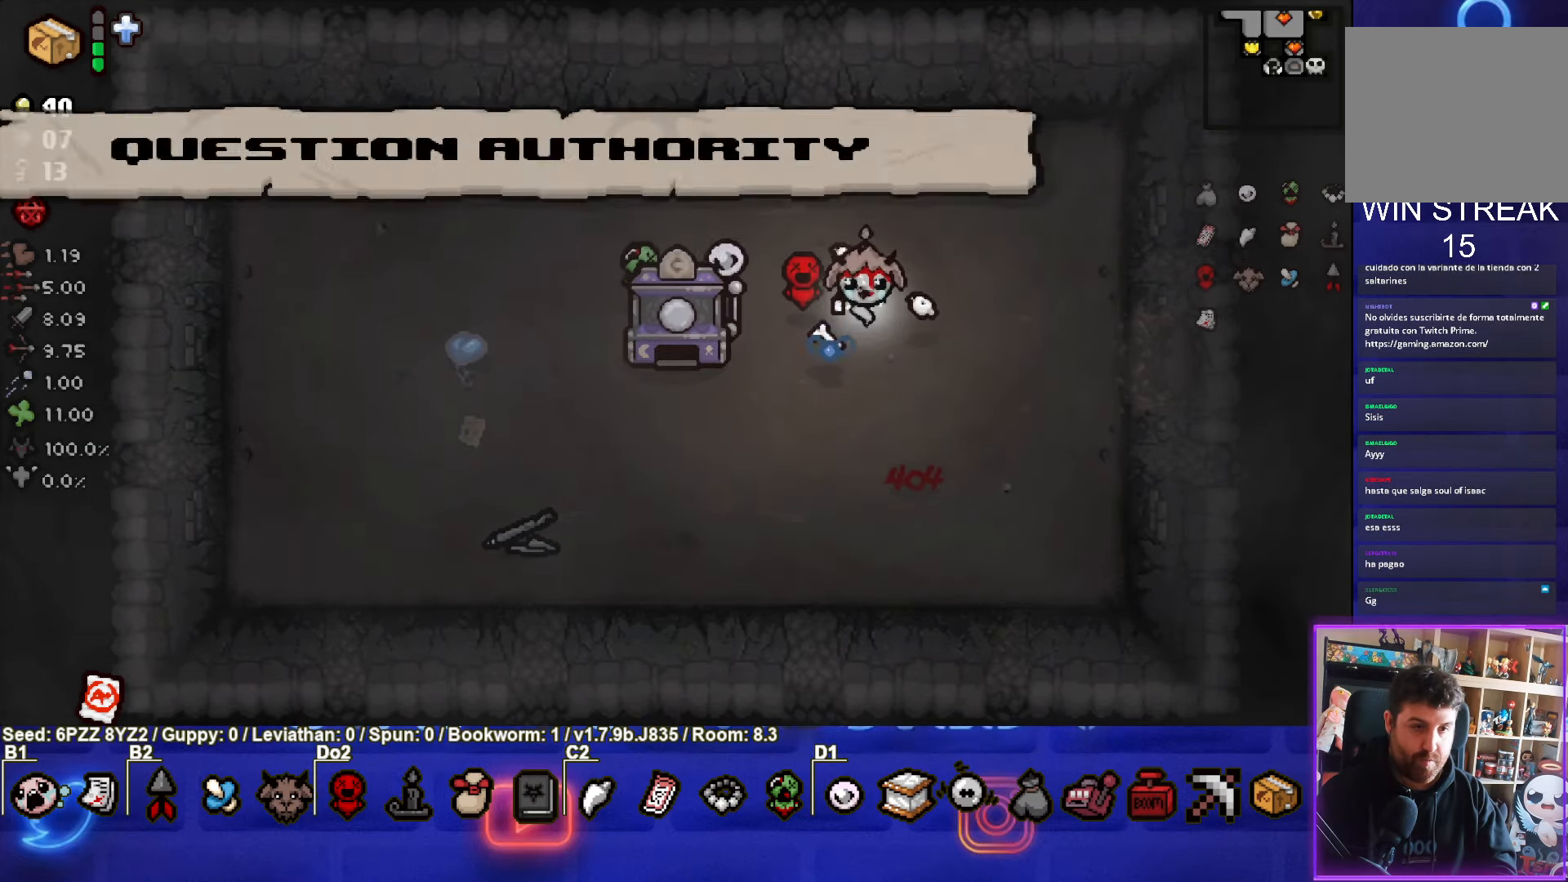
{"buttons": [], "left_stick": "right", "events": [[134, "left_stick", "right"]]}
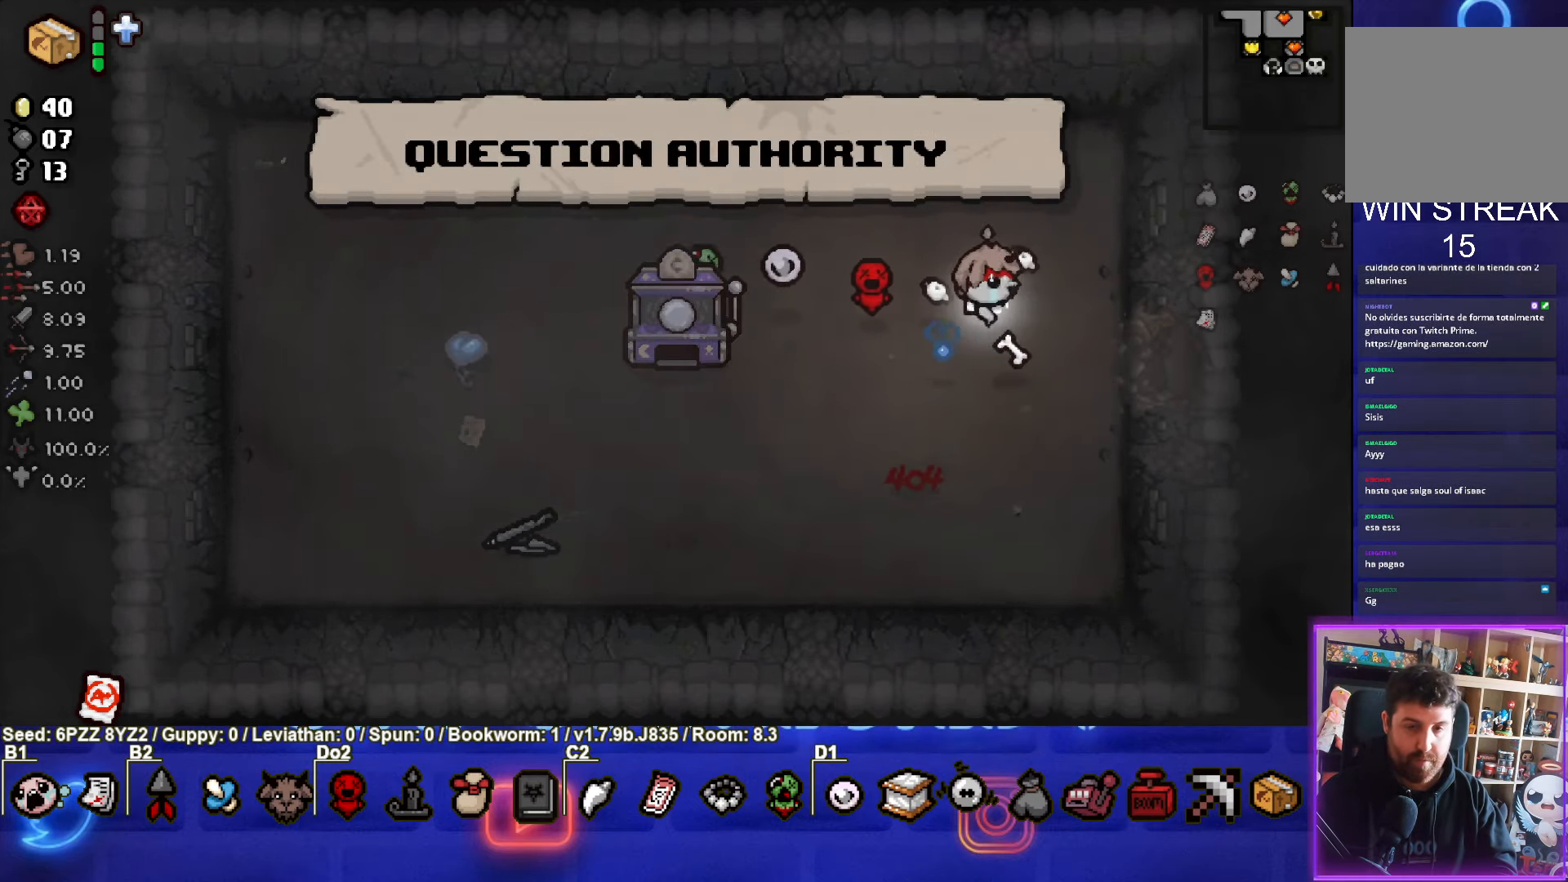
{"buttons": [], "left_stick": "right", "events": []}
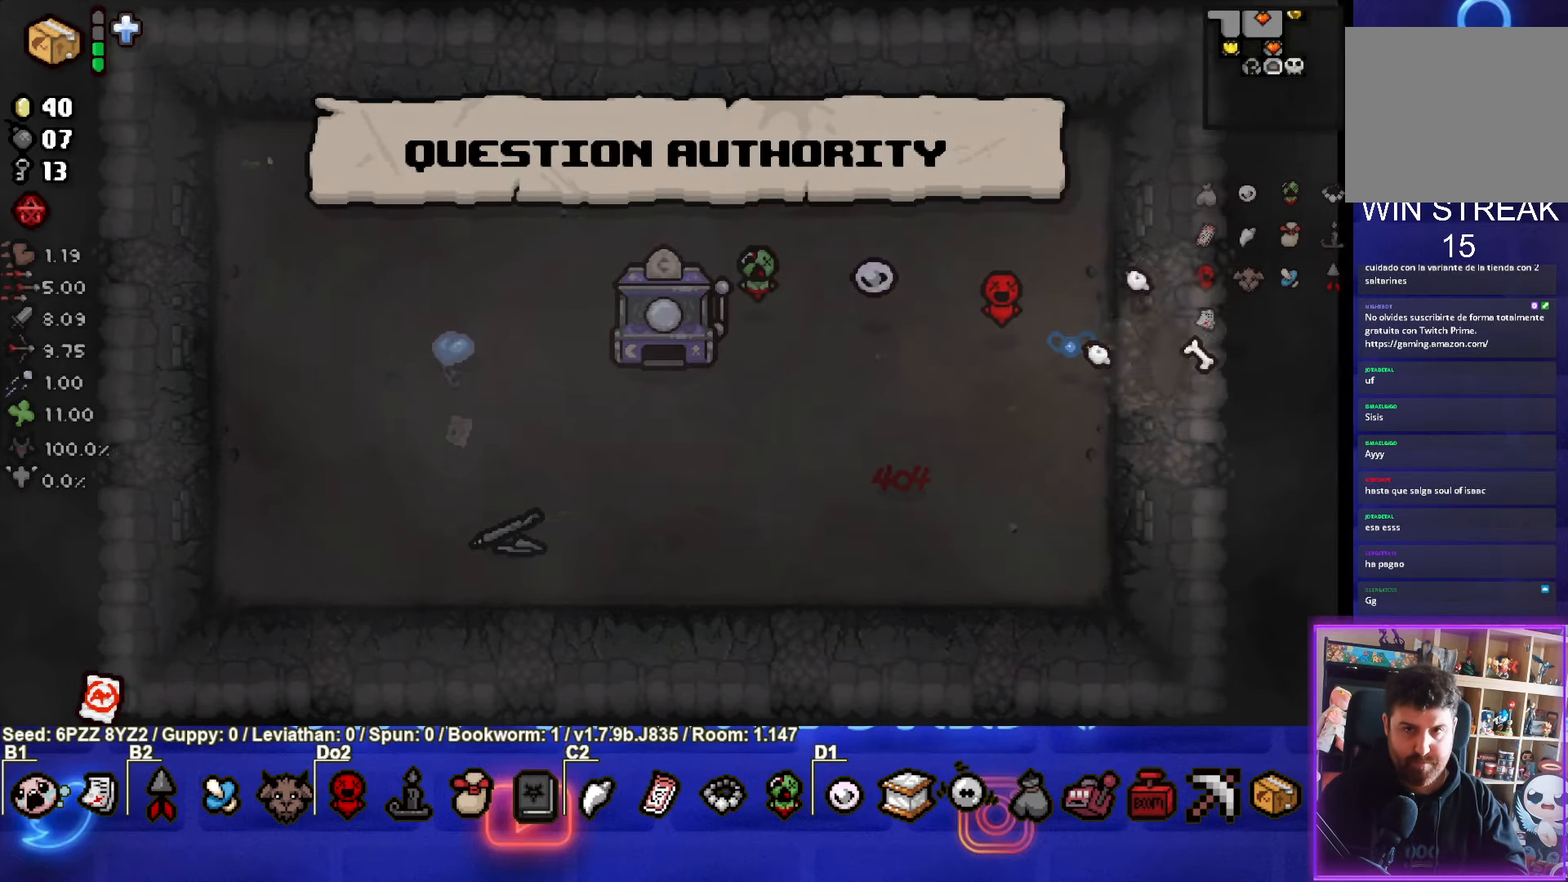
{"buttons": [], "left_stick": "right", "events": [[17, "left_stick", "center"], [350, "left_stick", "right"]]}
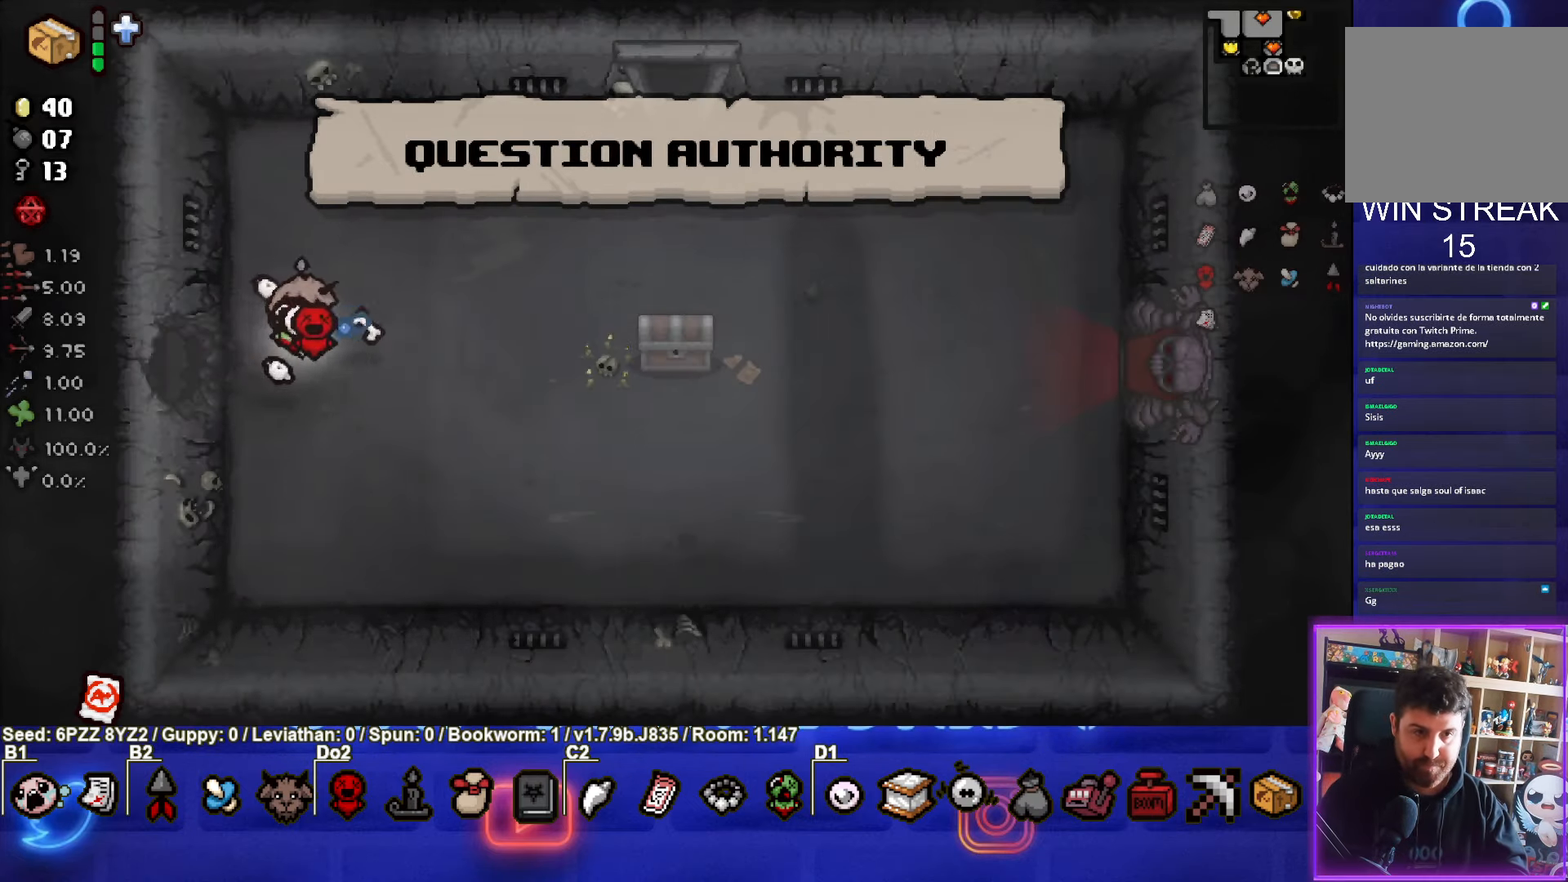
{"buttons": [], "left_stick": "right", "events": [[50, "left_stick", "down-right"], [234, "left_stick", "right"]]}
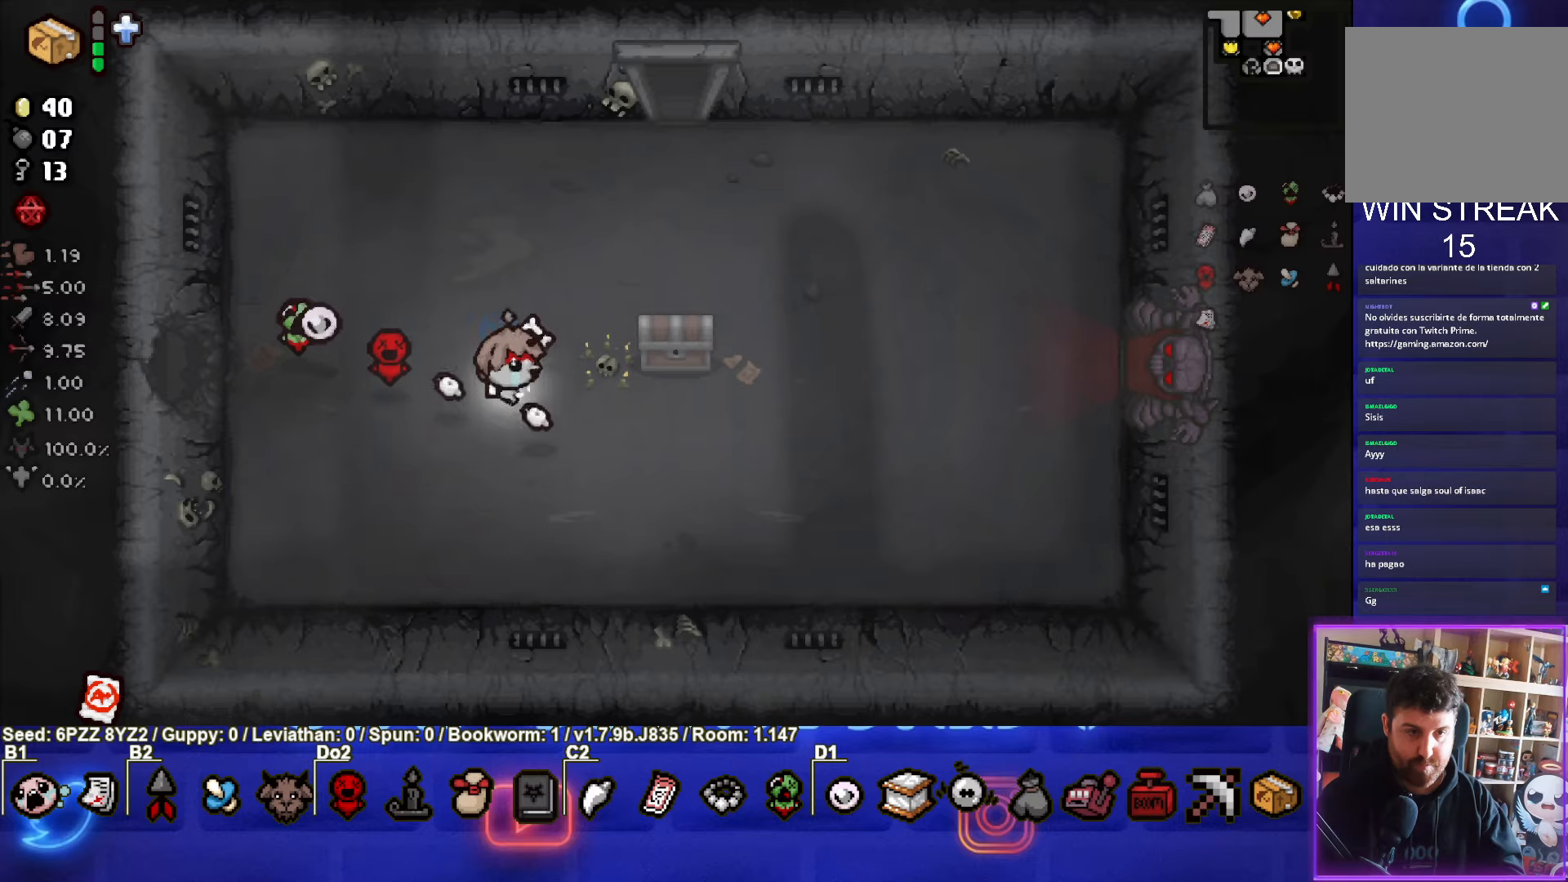
{"buttons": [], "left_stick": "down-right", "events": [[16, "left_stick", "up-right"], [216, "left_stick", "right"], [450, "left_stick", "down-right"]]}
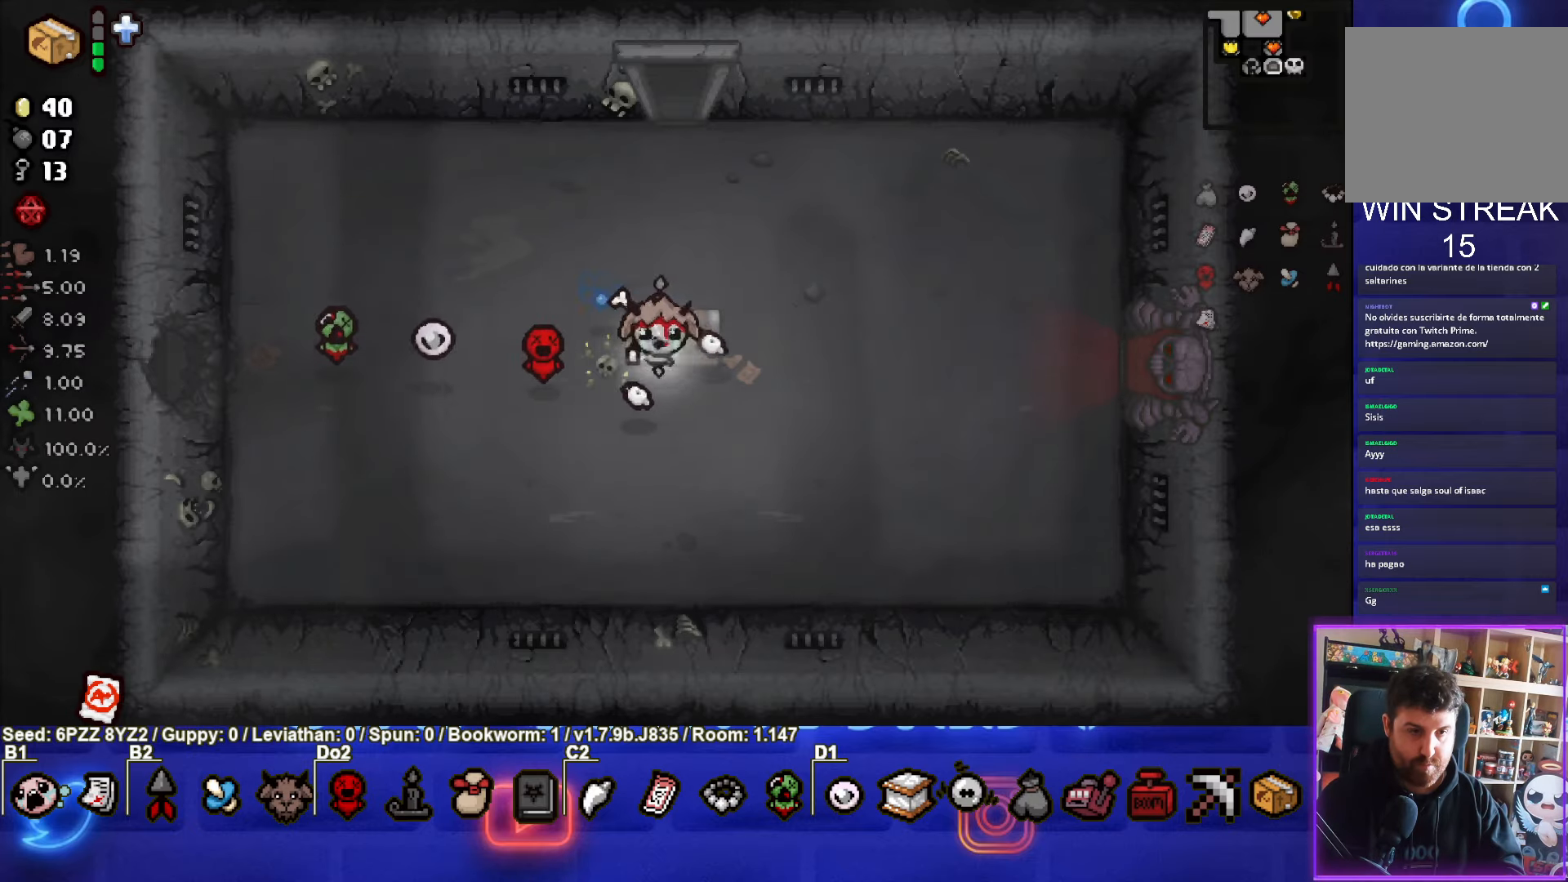
{"buttons": [], "left_stick": "up", "events": [[66, "left_stick", "down-left"], [333, "left_stick", "center"], [483, "left_stick", "up"]]}
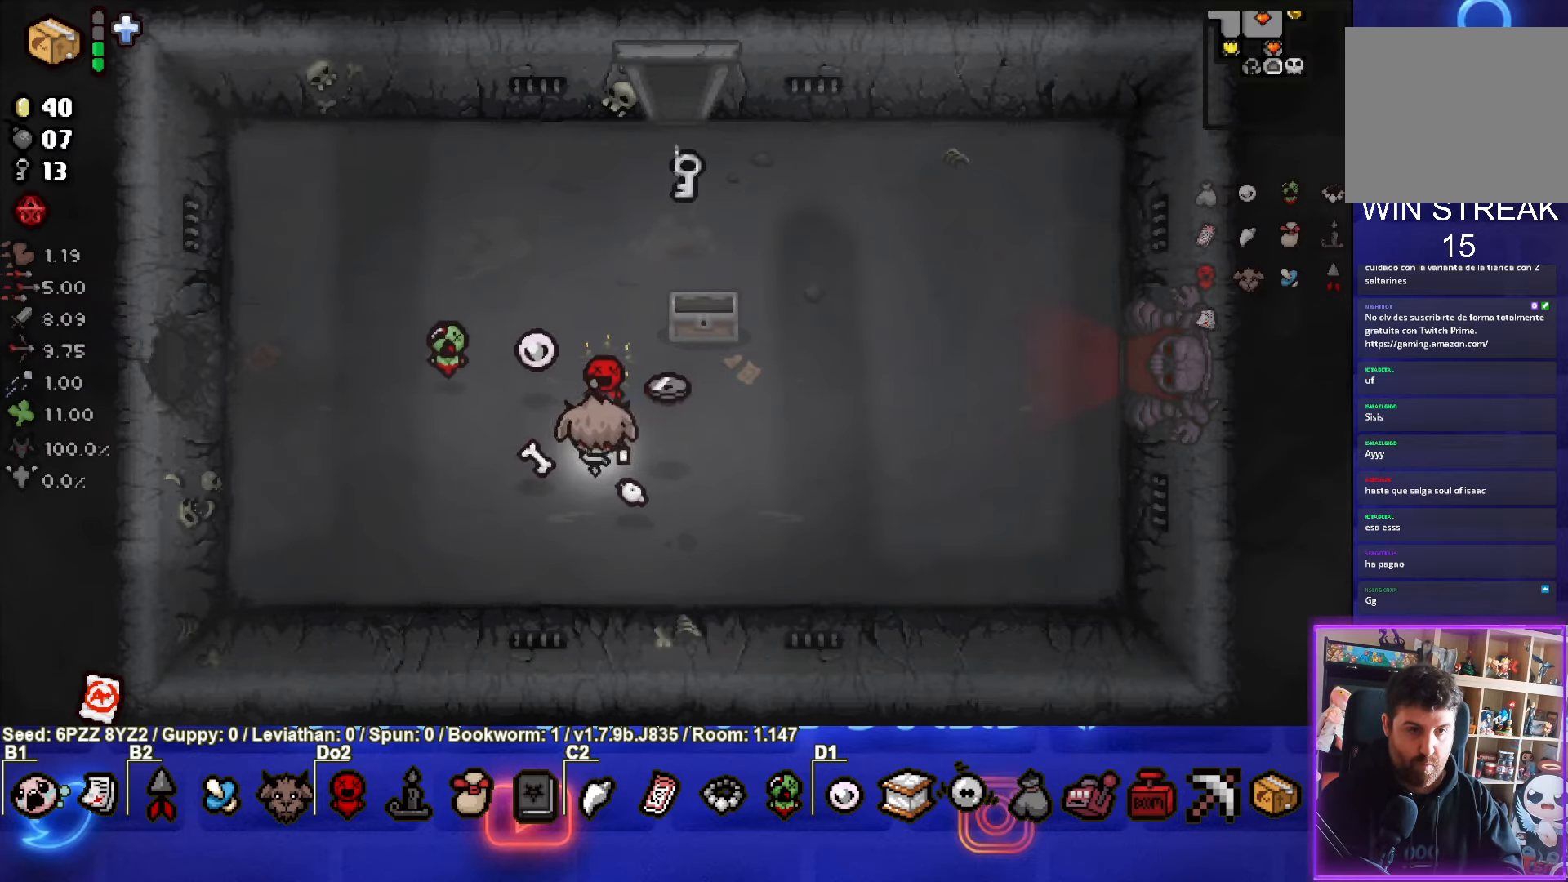
{"buttons": [], "left_stick": "up", "events": [[116, "left_stick", "down-right"], [366, "left_stick", "up"]]}
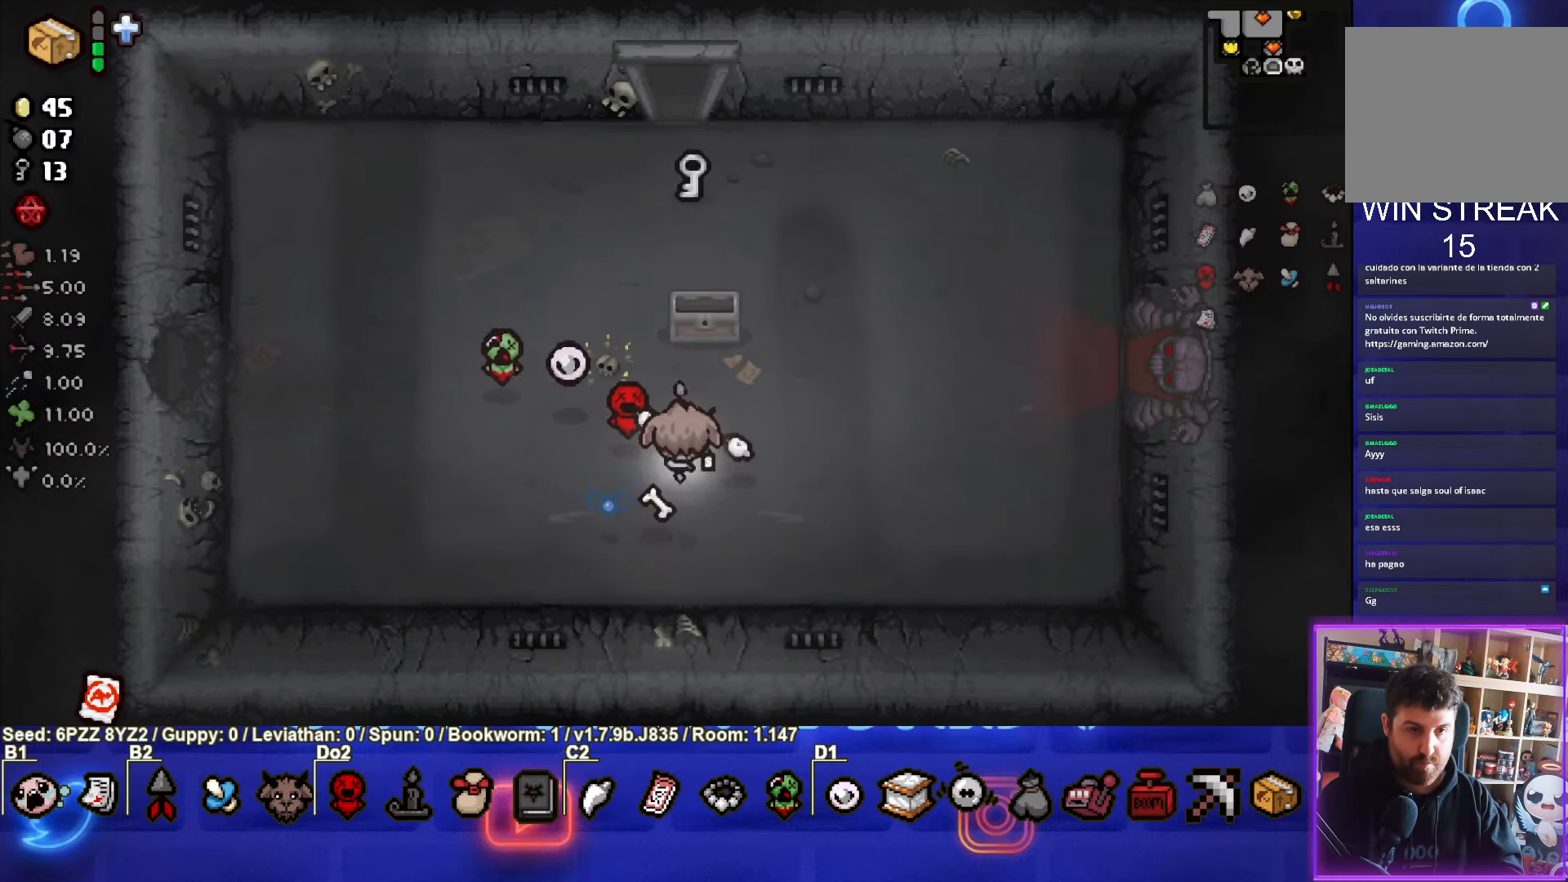
{"buttons": [], "left_stick": "up", "events": []}
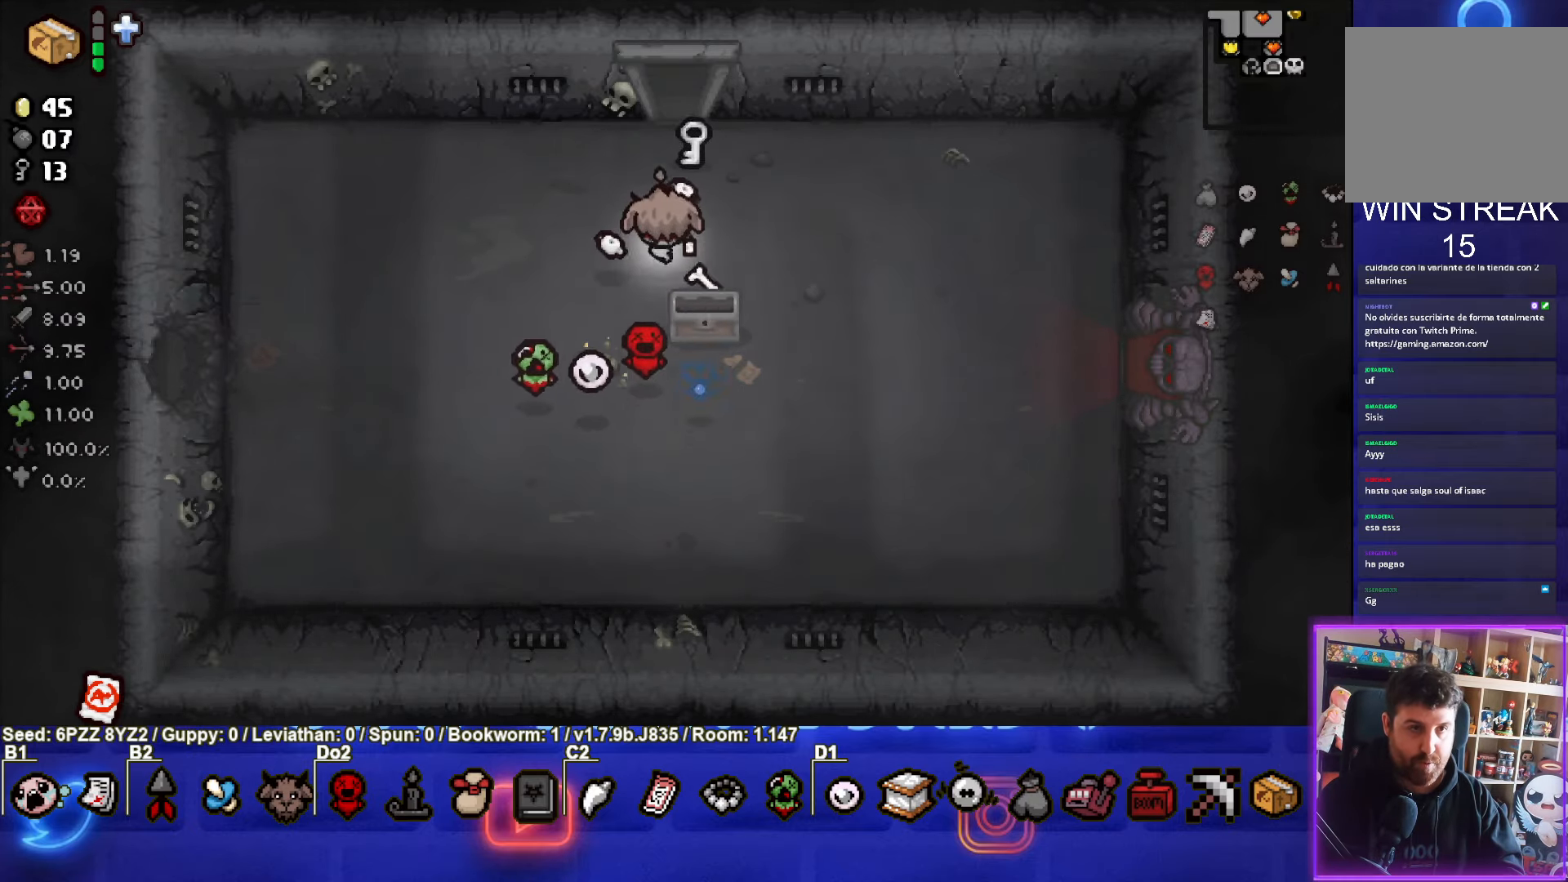
{"buttons": [], "left_stick": "down-right", "events": [[250, "left_stick", "down-right"]]}
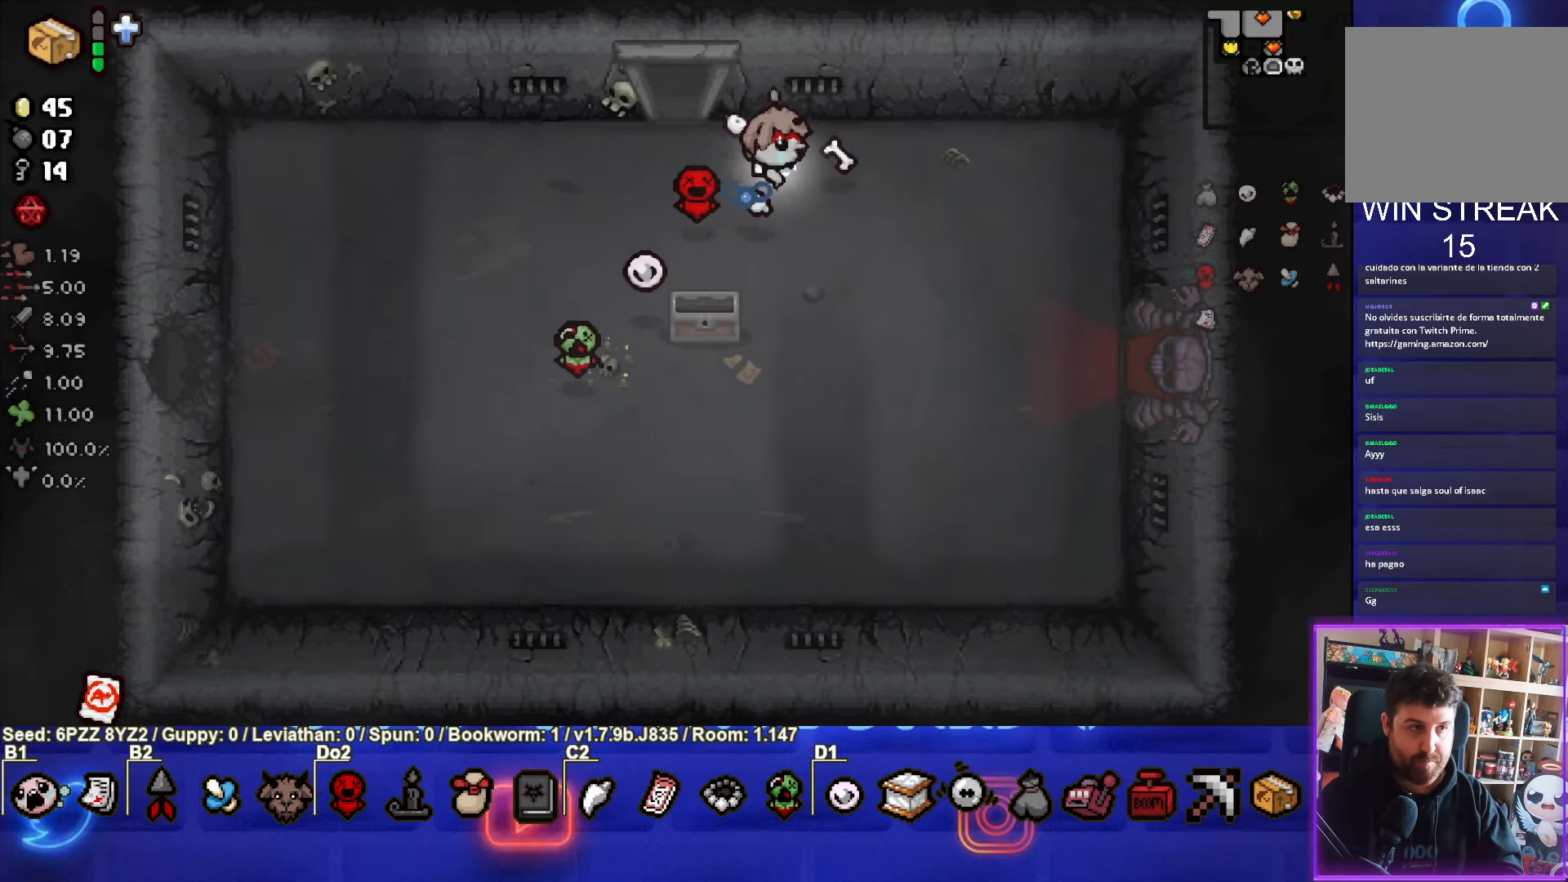
{"buttons": [], "left_stick": "right", "events": [[500, "left_stick", "right"]]}
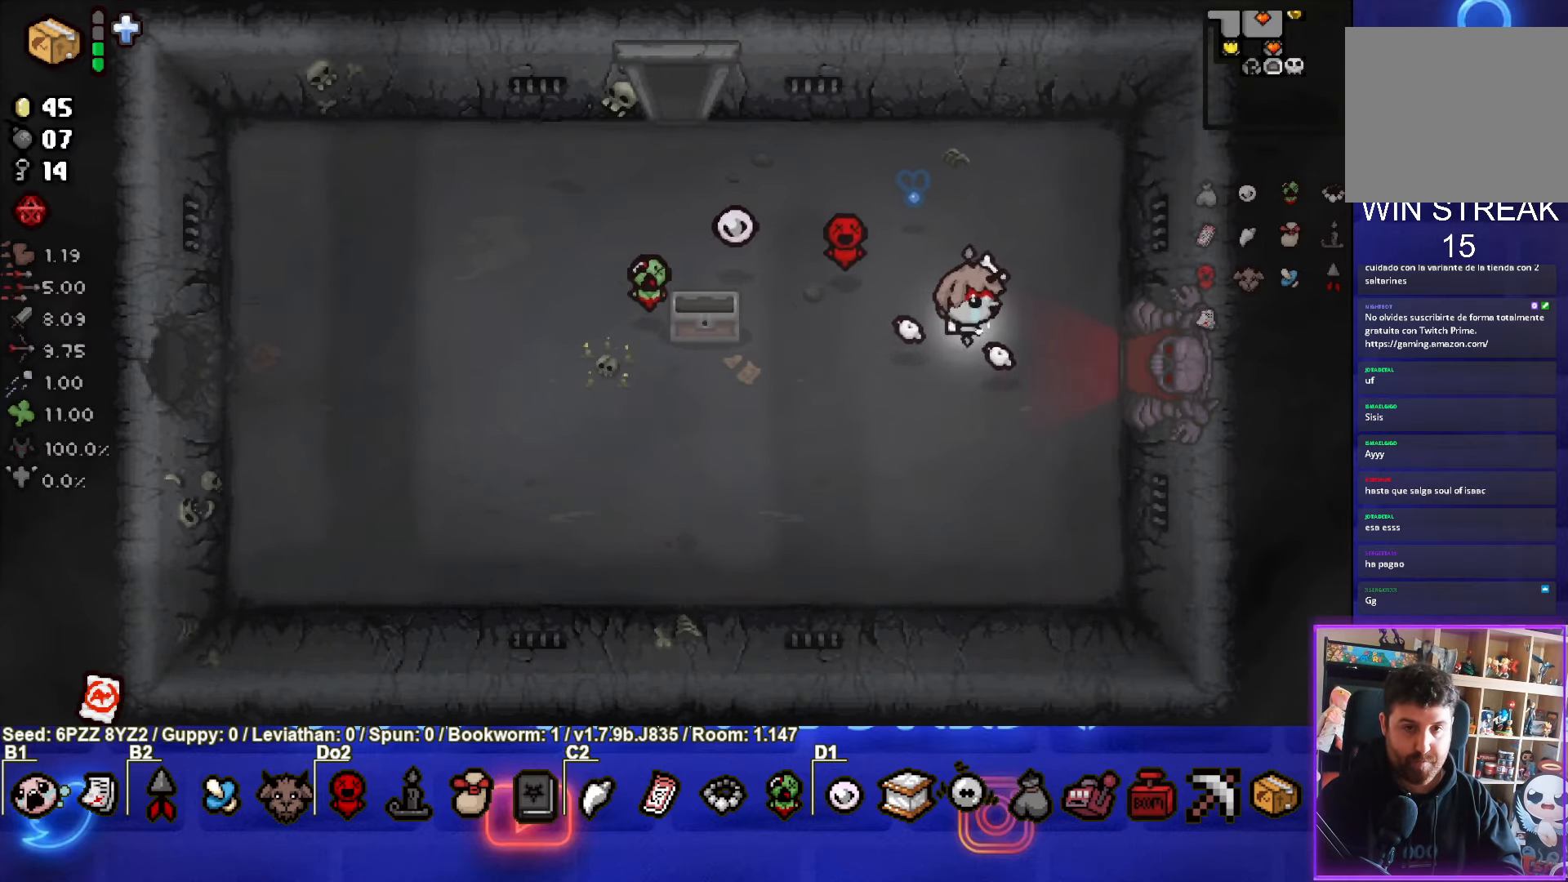
{"buttons": [], "left_stick": "right", "events": []}
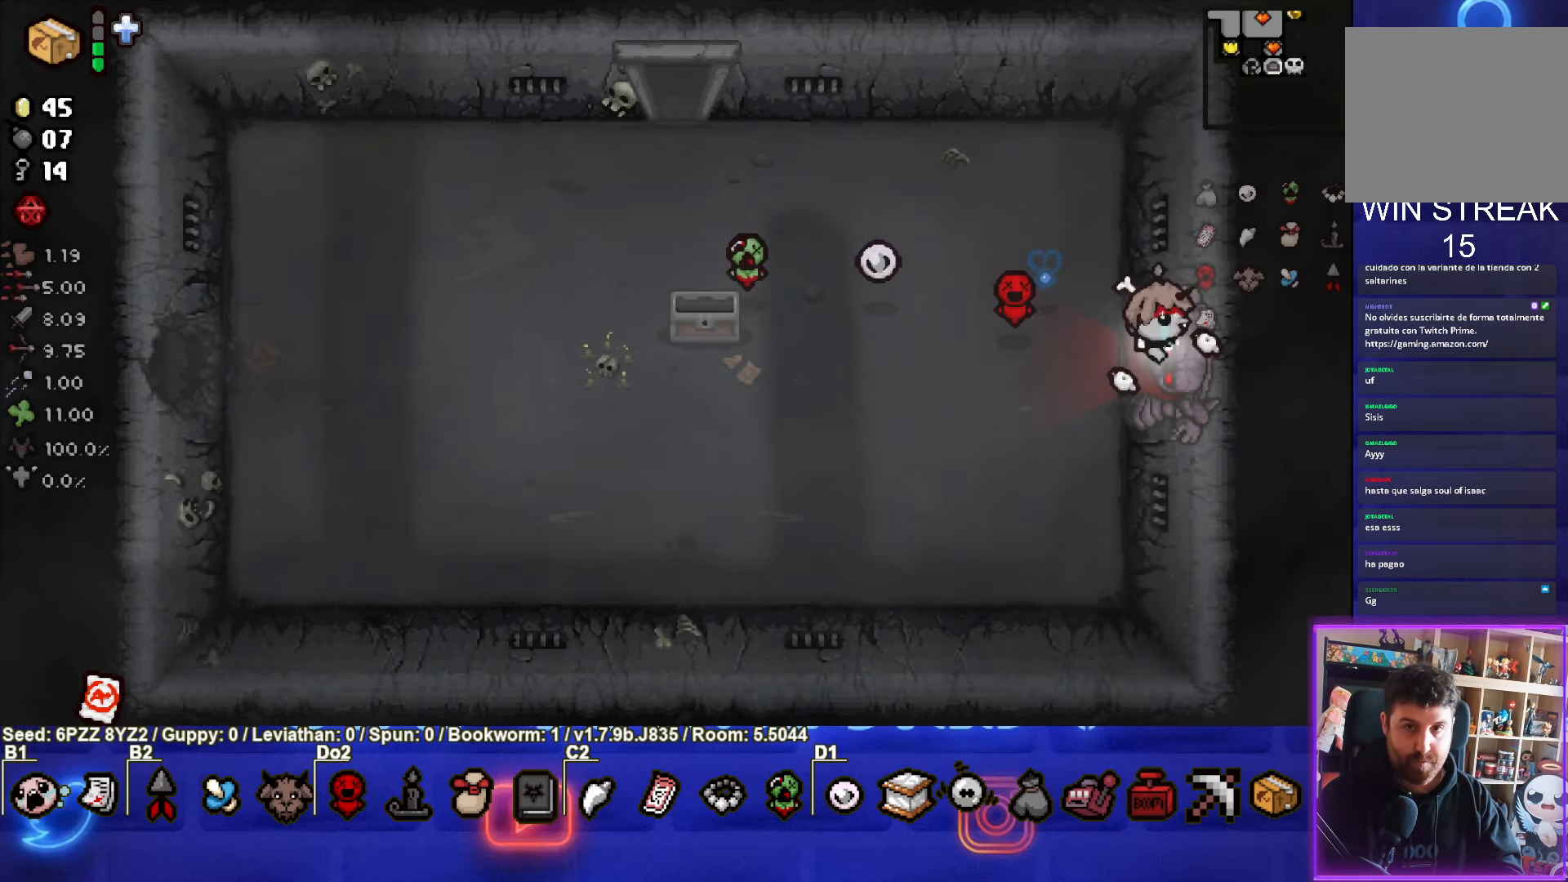
{"buttons": [], "left_stick": "center", "events": [[16, "left_stick", "center"], [433, "CROSS", "down"], [500, "CROSS", "up"]]}
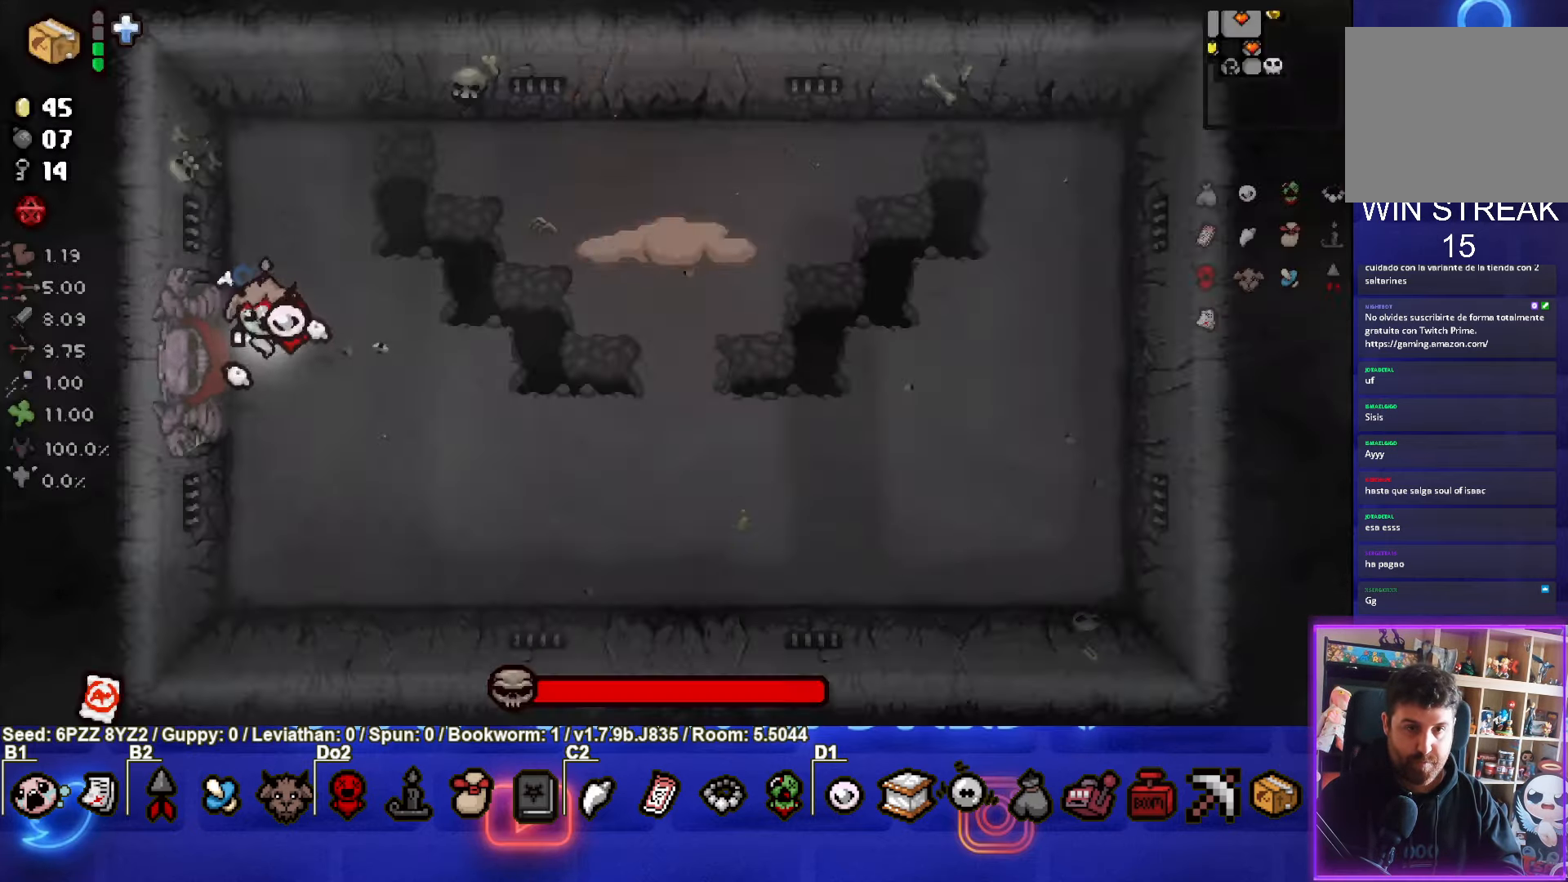
{"buttons": ["CIRCLE"], "left_stick": "up-right", "events": [[66, "CIRCLE", "down"], [66, "left_stick", "right"], [317, "left_stick", "up-right"]]}
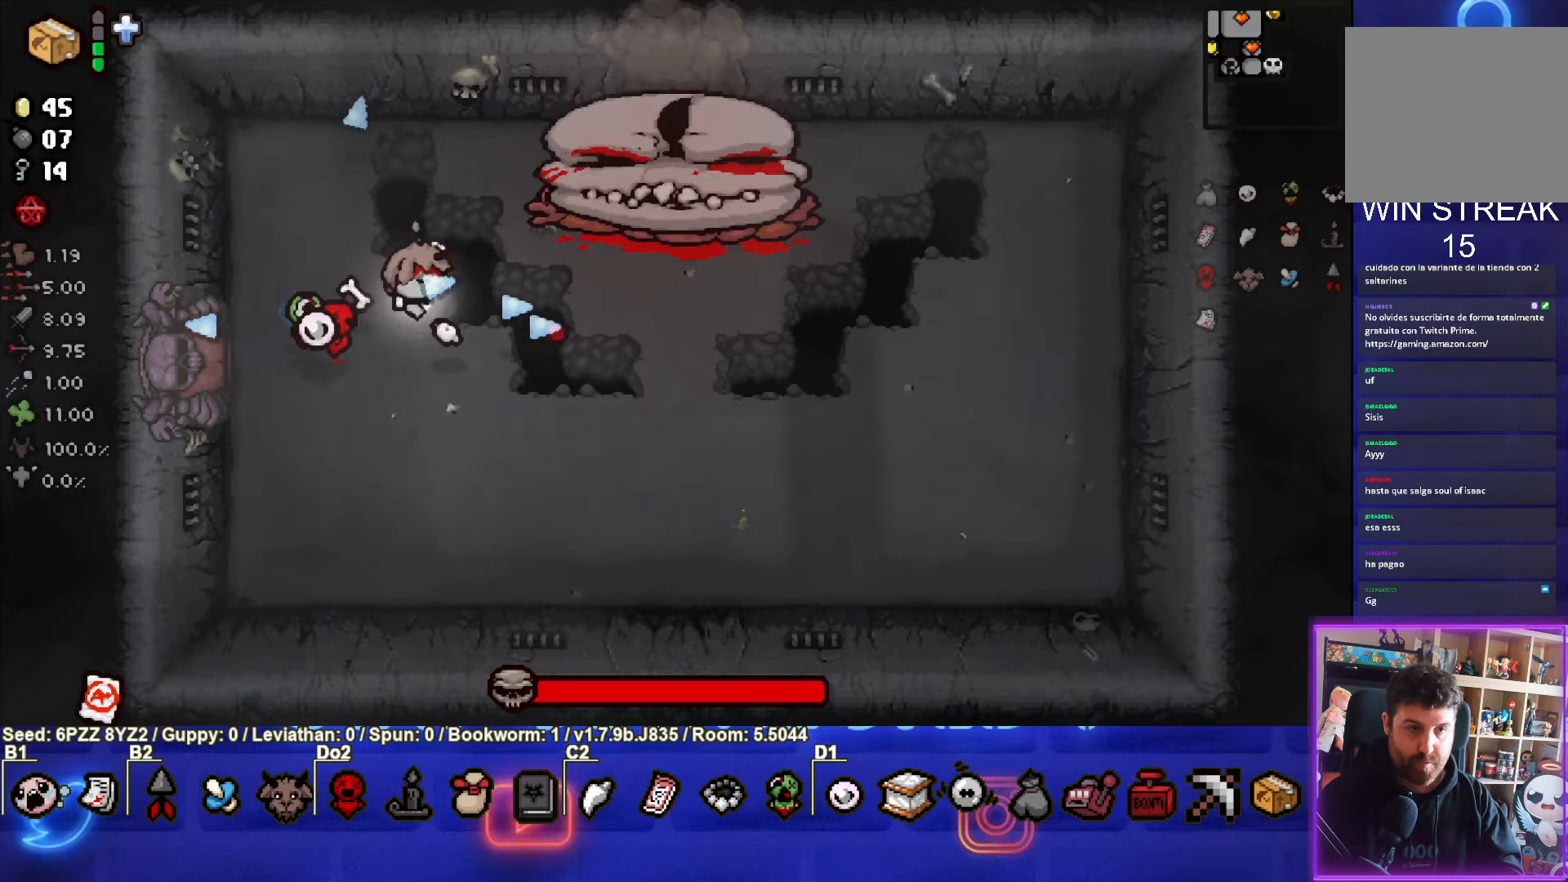
{"buttons": ["CIRCLE"], "left_stick": "center", "events": [[267, "left_stick", "left"], [400, "left_stick", "center"]]}
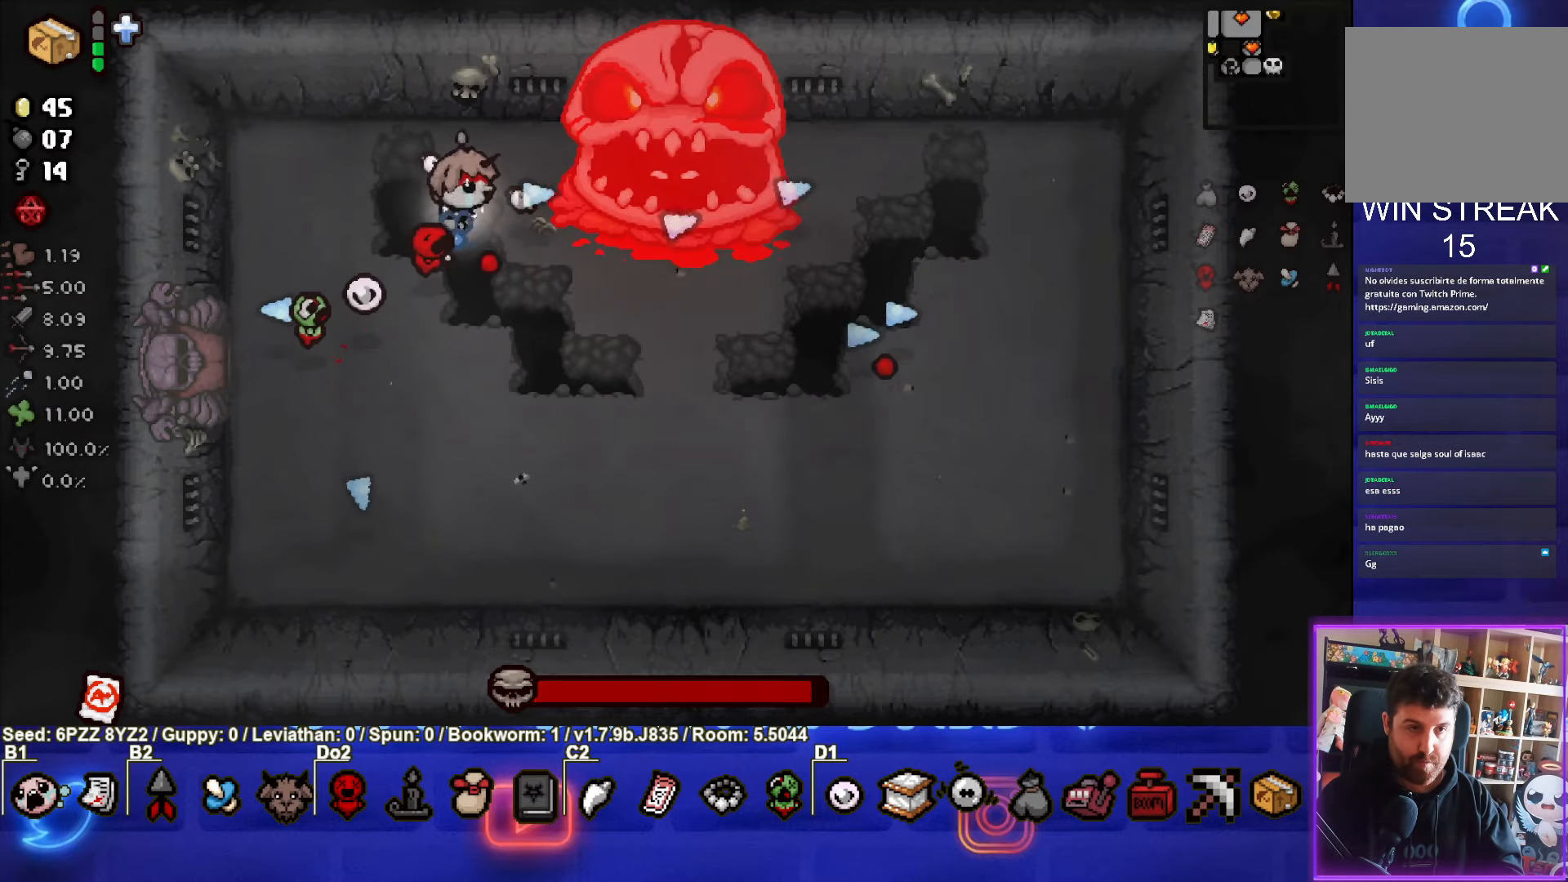
{"buttons": ["CIRCLE"], "left_stick": "center", "events": []}
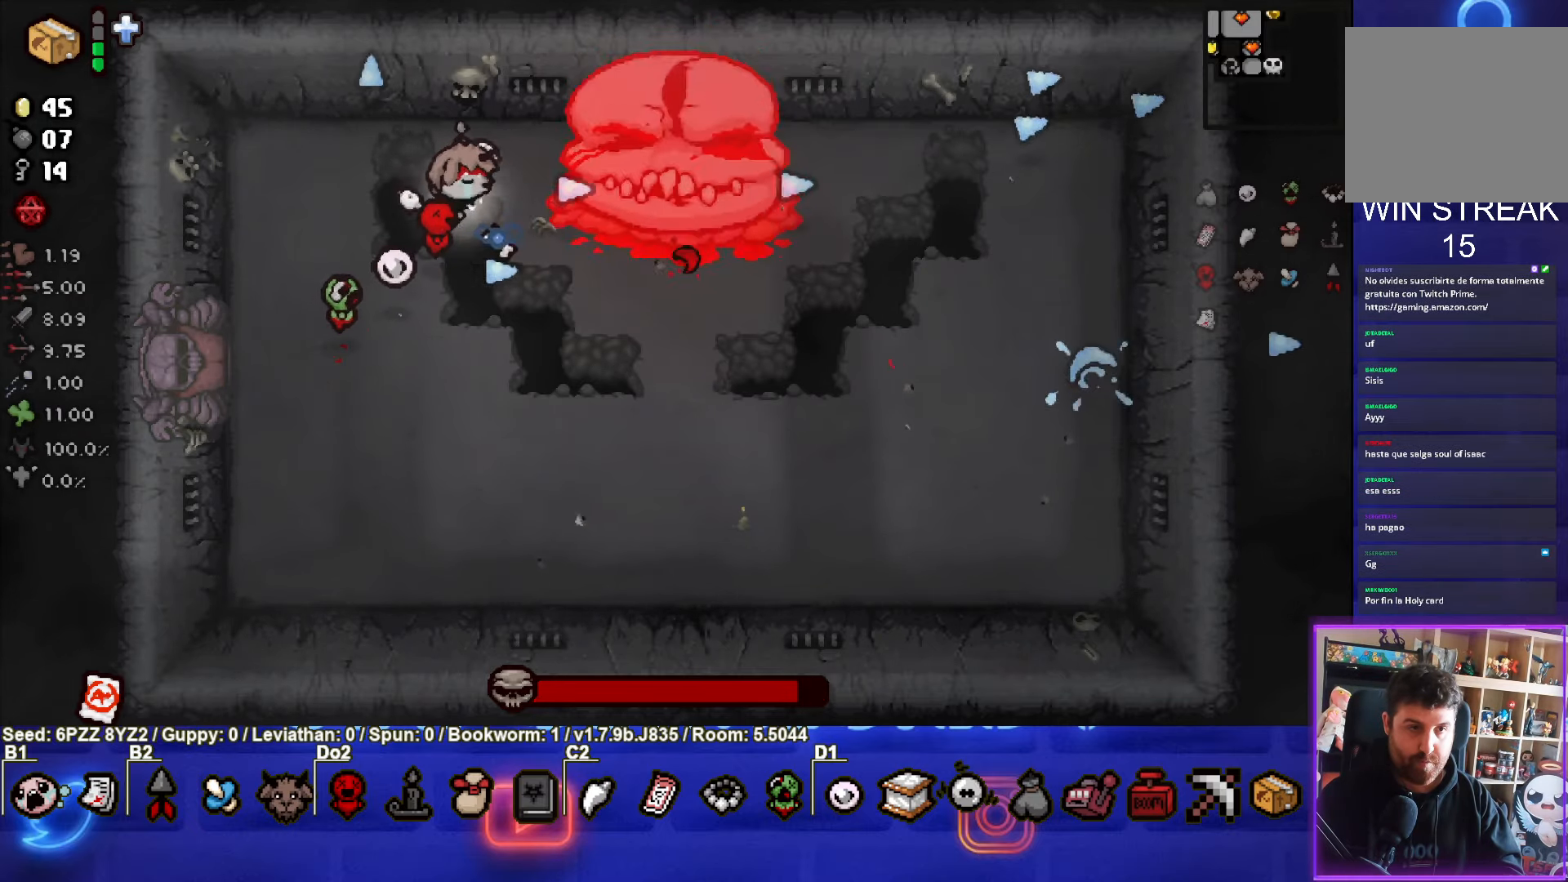
{"buttons": ["CIRCLE"], "left_stick": "center", "events": []}
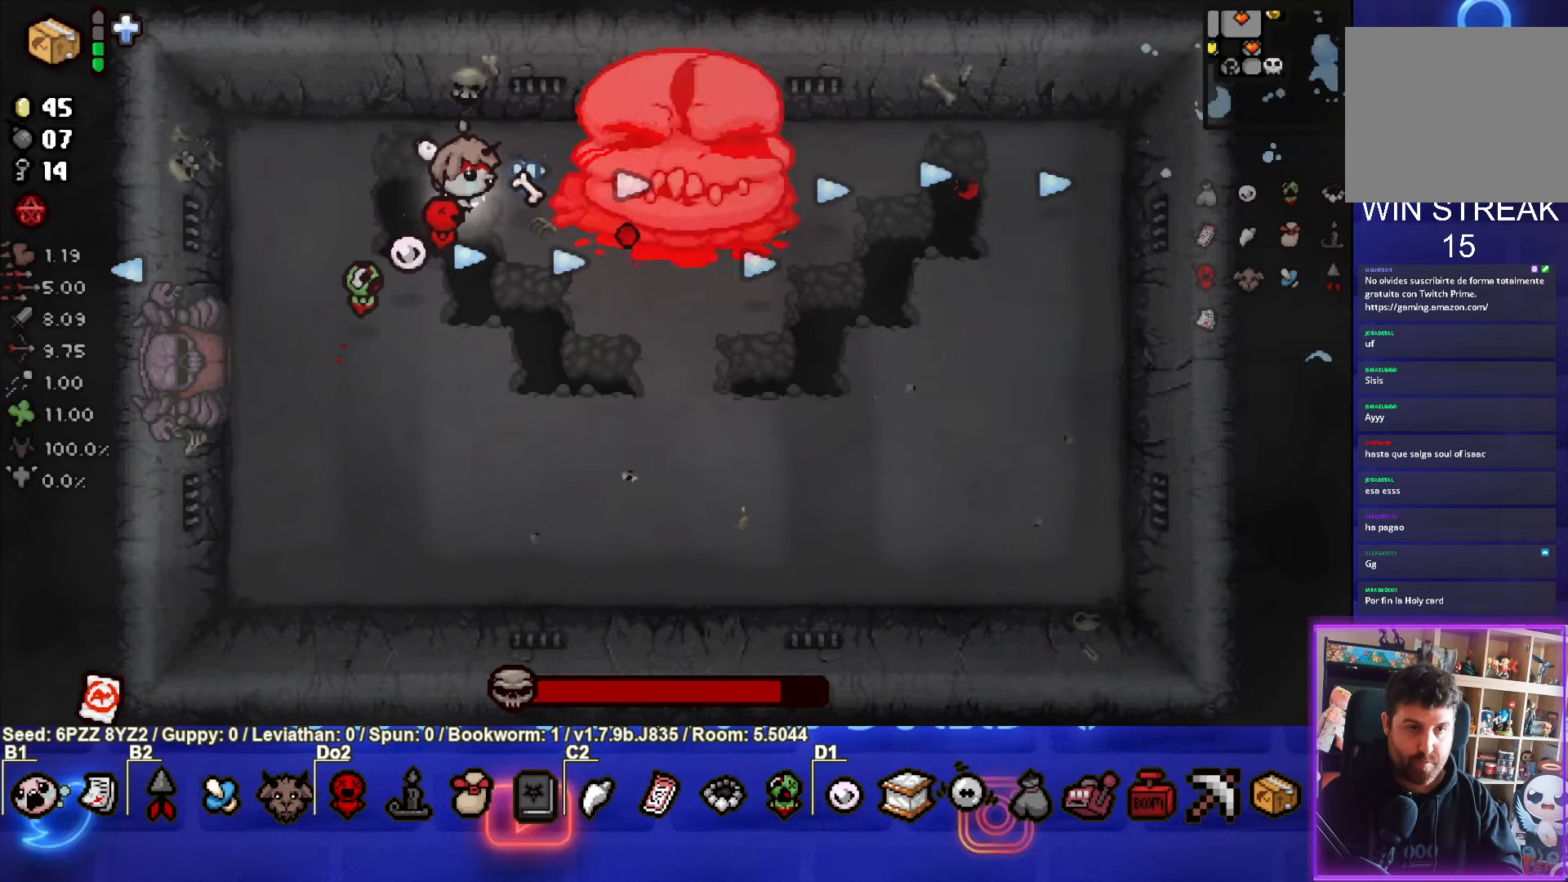
{"buttons": ["CIRCLE"], "left_stick": "left", "events": [[433, "left_stick", "left"]]}
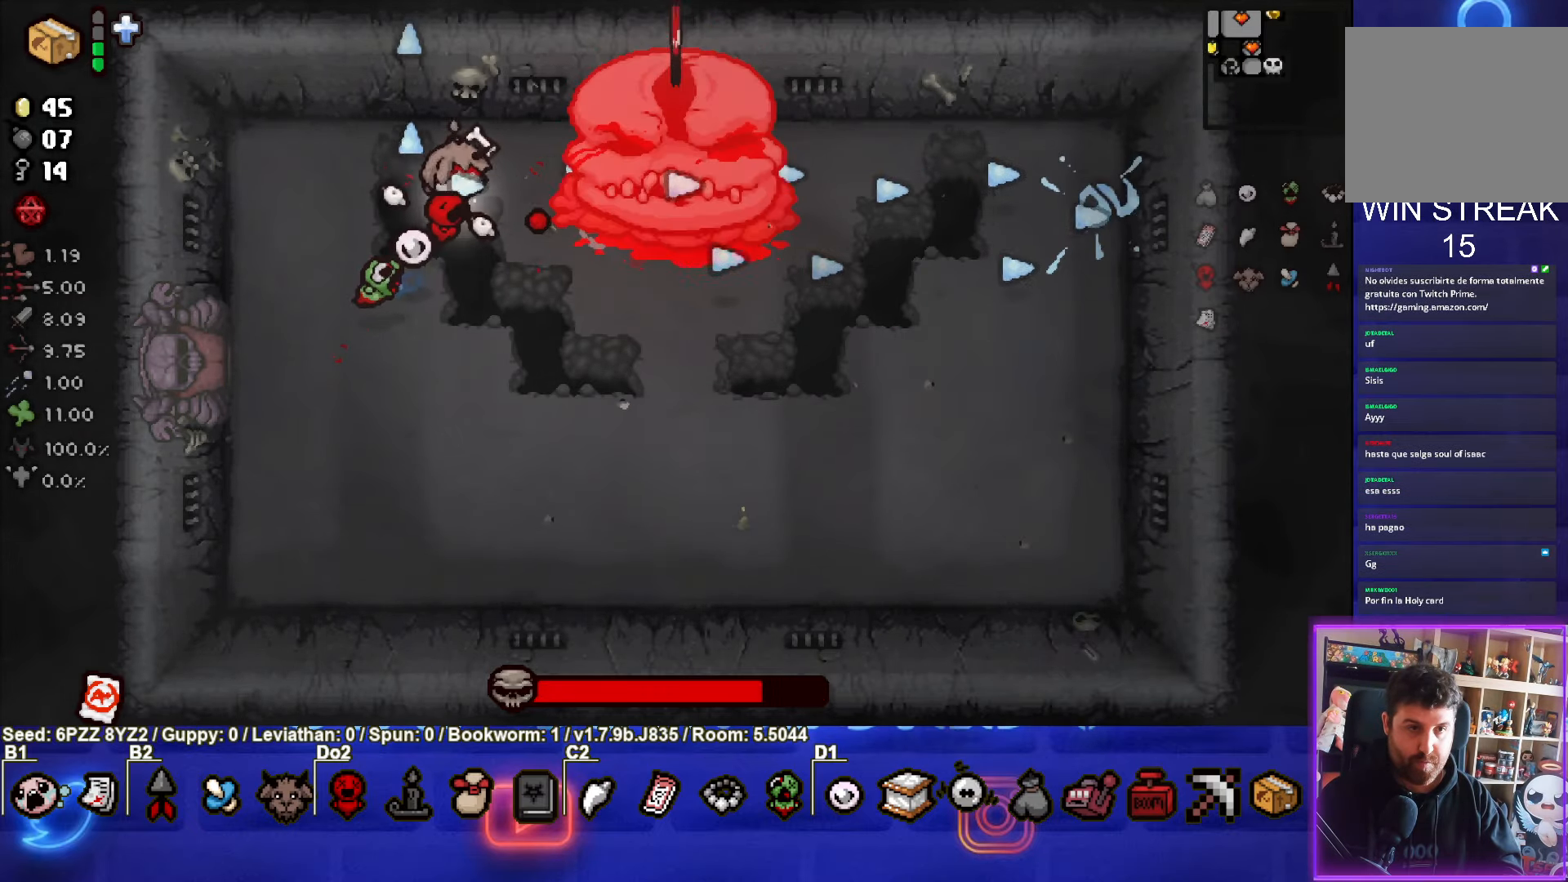
{"buttons": ["CIRCLE"], "left_stick": "down", "events": [[167, "left_stick", "down"]]}
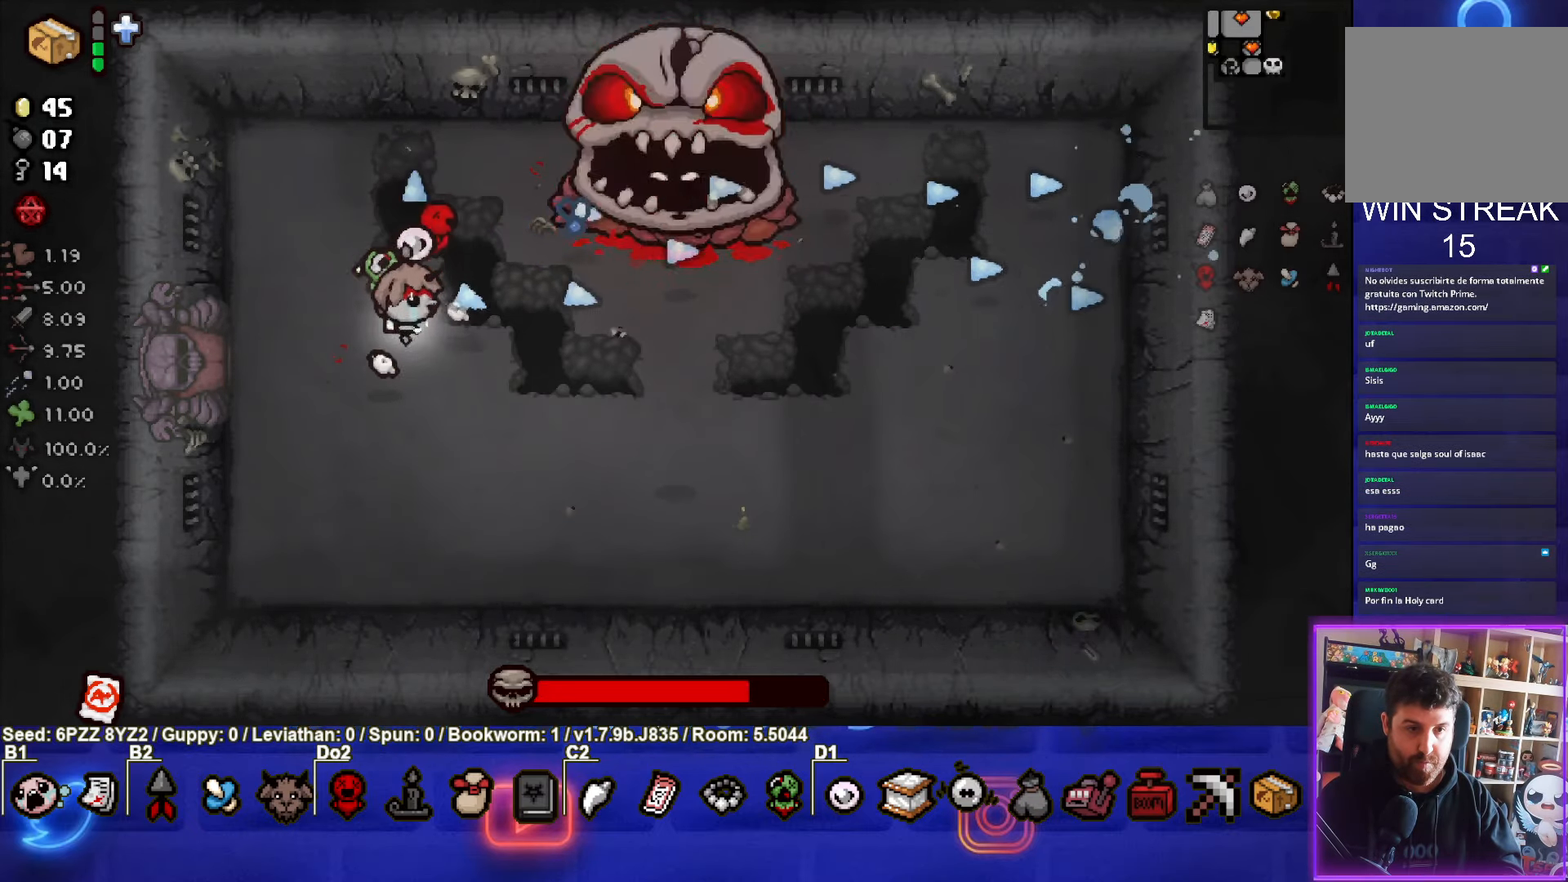
{"buttons": ["CIRCLE"], "left_stick": "left", "events": [[367, "left_stick", "left"]]}
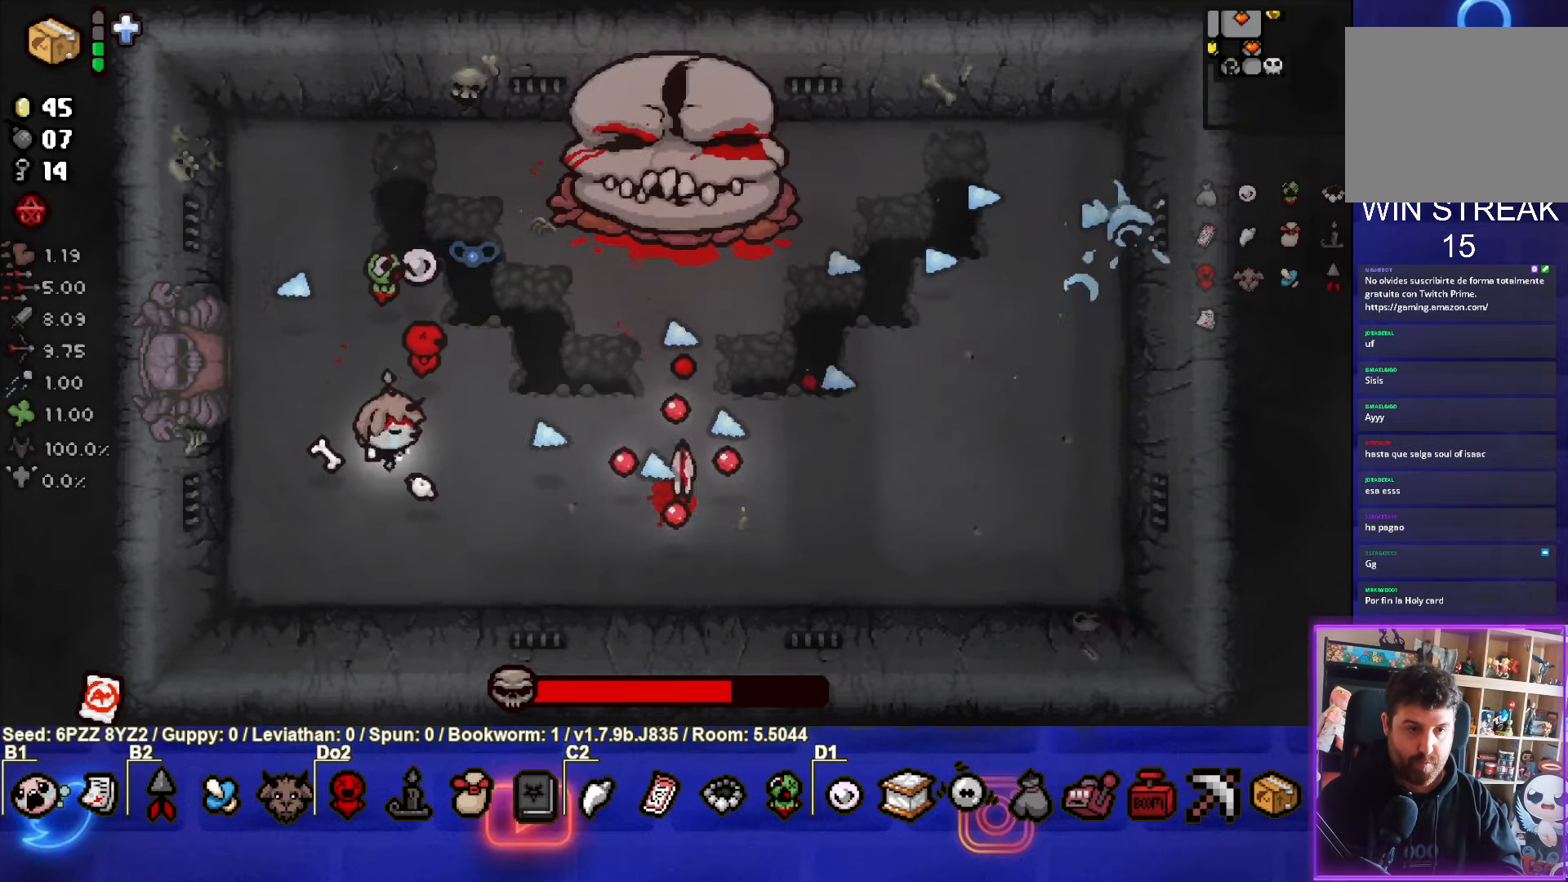
{"buttons": ["CIRCLE"], "left_stick": "up", "events": [[33, "left_stick", "up-left"], [133, "left_stick", "up"], [200, "CIRCLE", "up"], [250, "CIRCLE", "down"]]}
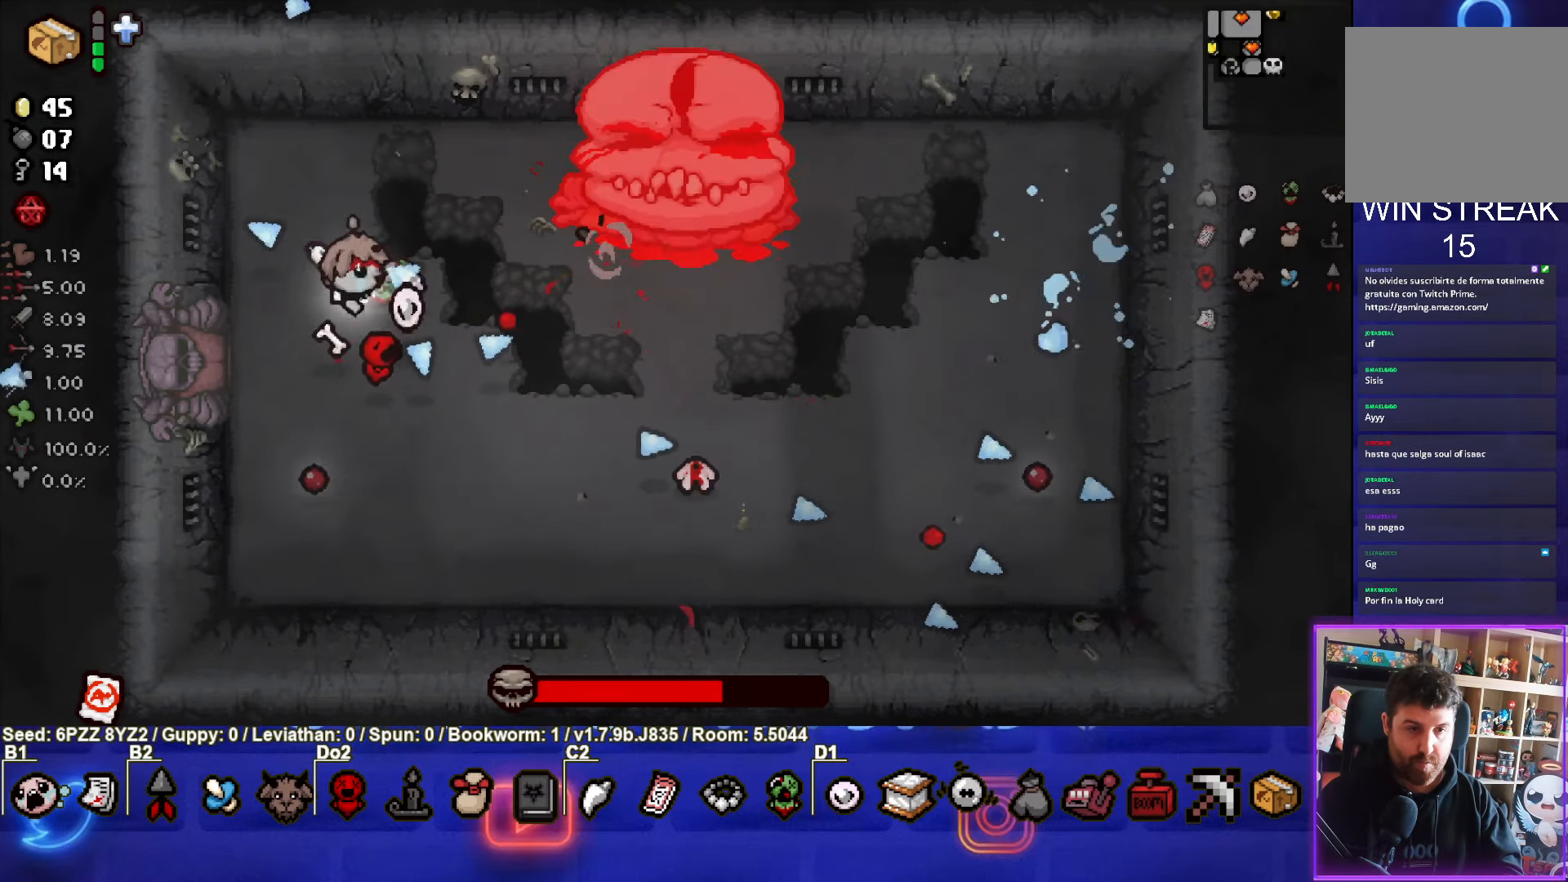
{"buttons": ["CIRCLE"], "left_stick": "down-left", "events": [[117, "left_stick", "center"], [233, "left_stick", "up"], [417, "left_stick", "down-left"]]}
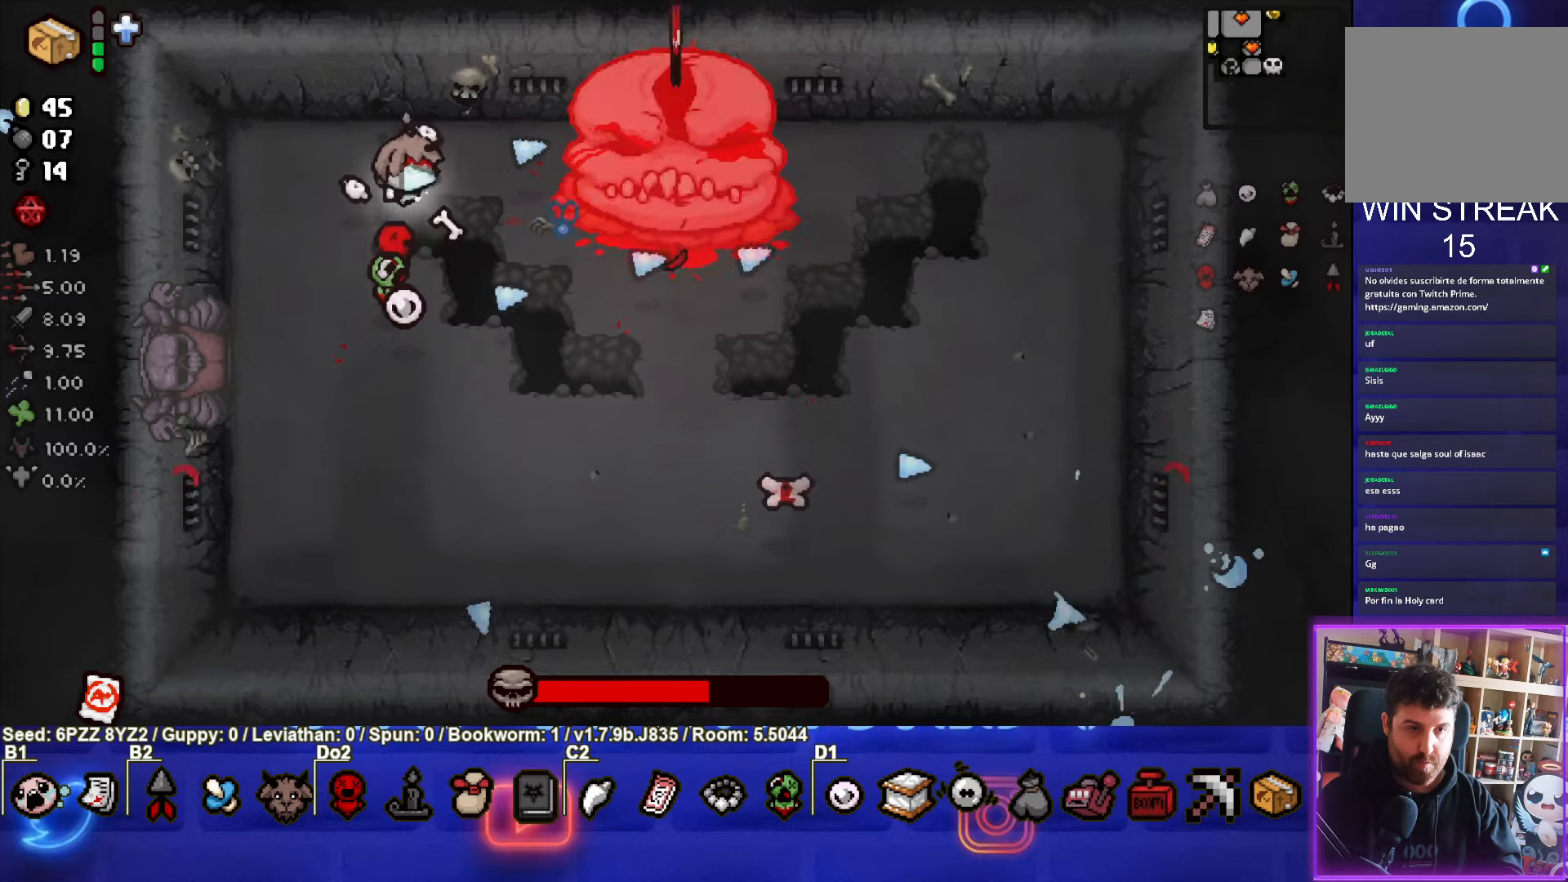
{"buttons": ["CIRCLE"], "left_stick": "down", "events": [[17, "left_stick", "down"], [200, "left_stick", "center"], [334, "left_stick", "down"]]}
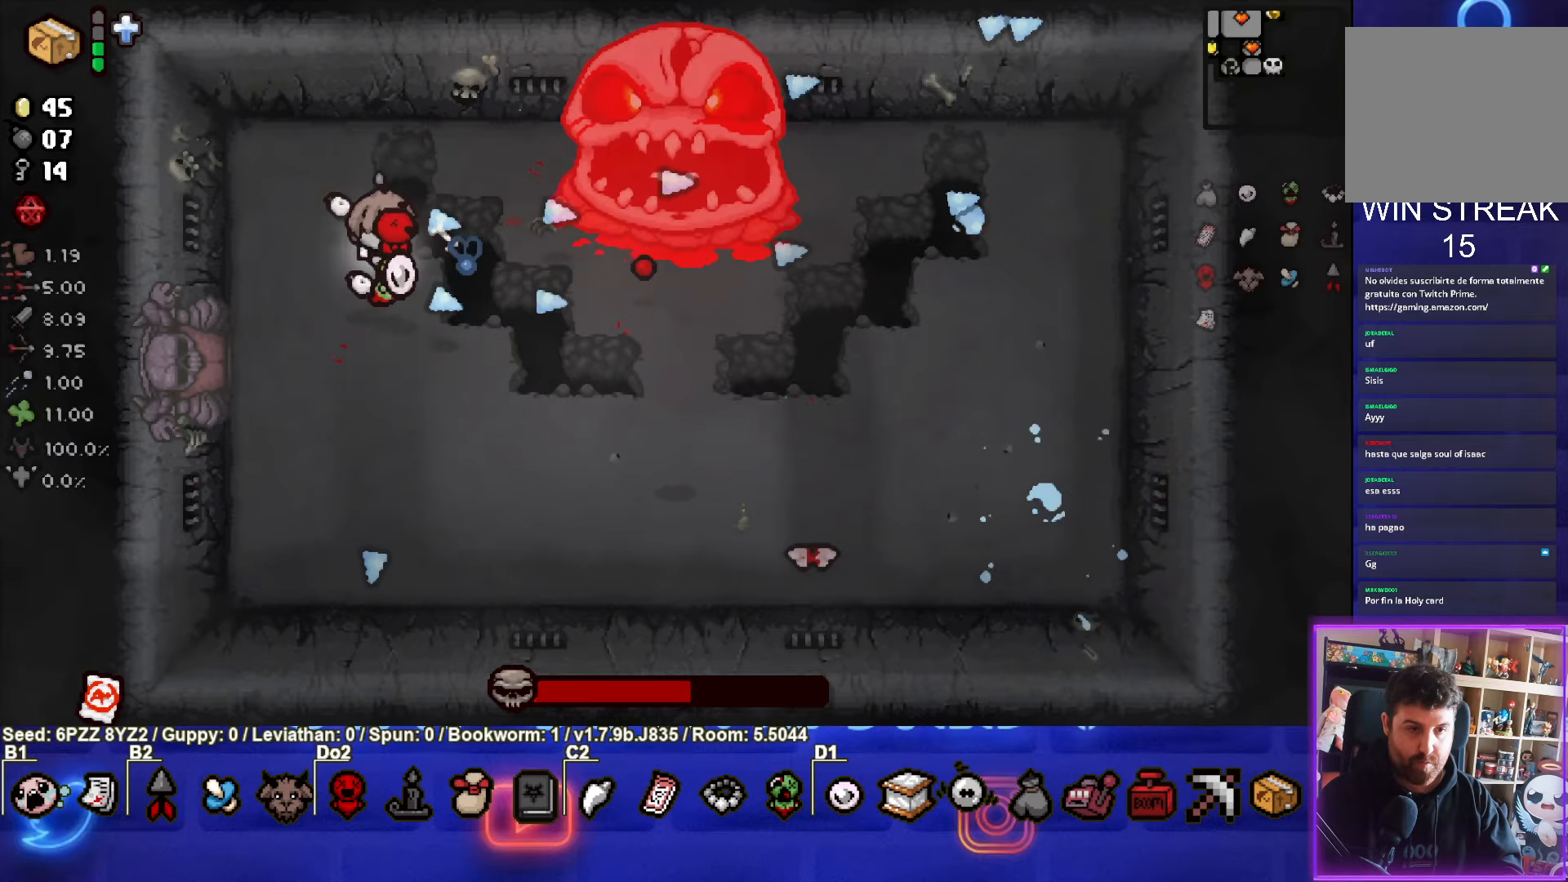
{"buttons": ["CIRCLE"], "left_stick": "up", "events": [[284, "left_stick", "up-left"], [450, "left_stick", "up"]]}